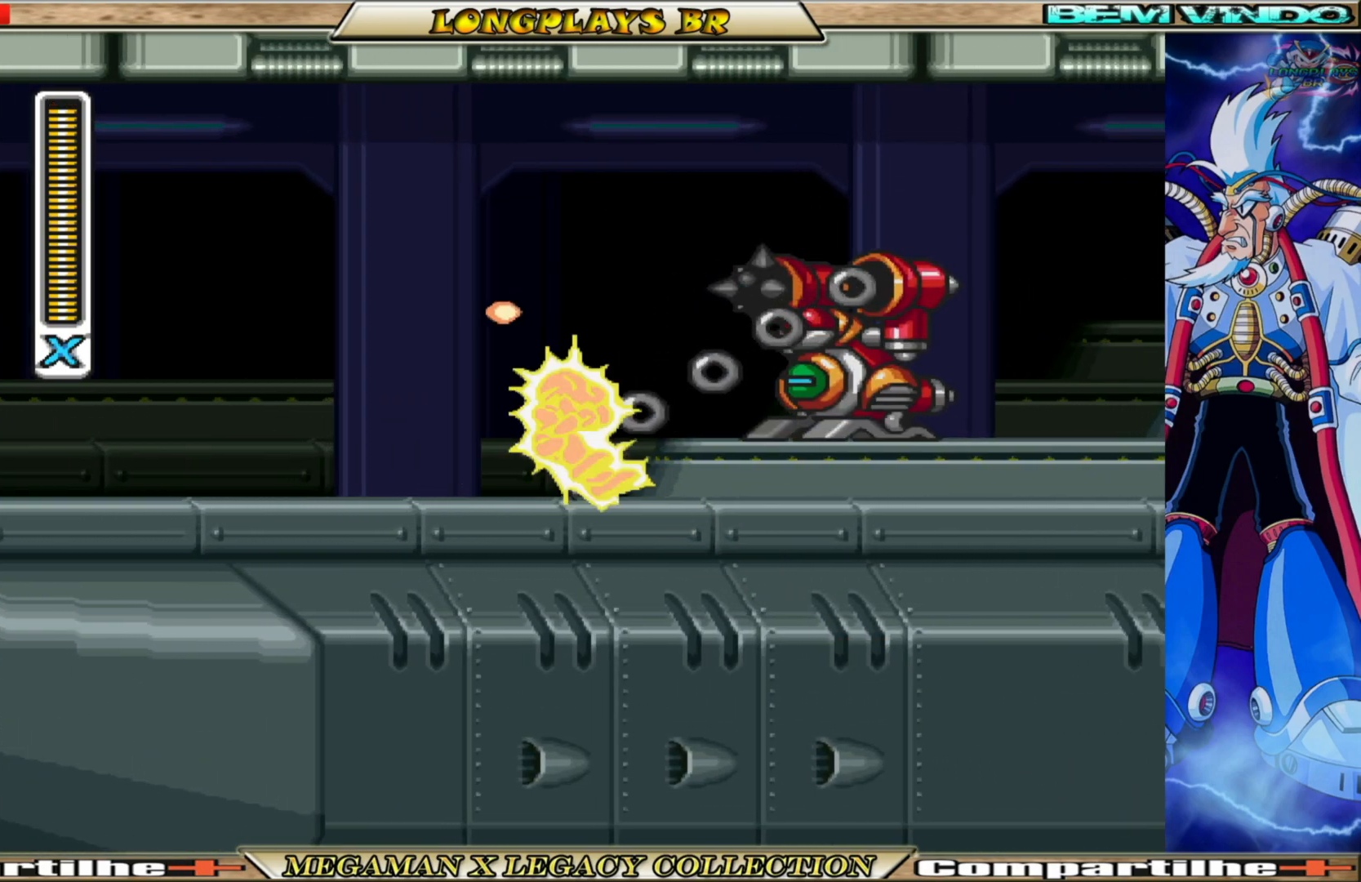
Gameplay with a controller (Xbox layout); each line is a JSON object with the inputs held at the frame after it. "events" lists button and stick changes between this image and that frame as [ms after this image, input, new state], when the widget could be followed in between. Not read: L3 R3.
{"buttons": ["A", "B", "X", "DPAD_RIGHT"], "left_stick": "center", "right_stick": "center", "events": [[17, "X", "down"], [133, "X", "up"], [233, "X", "down"], [317, "DPAD_RIGHT", "down"], [400, "B", "down"], [433, "A", "down"]]}
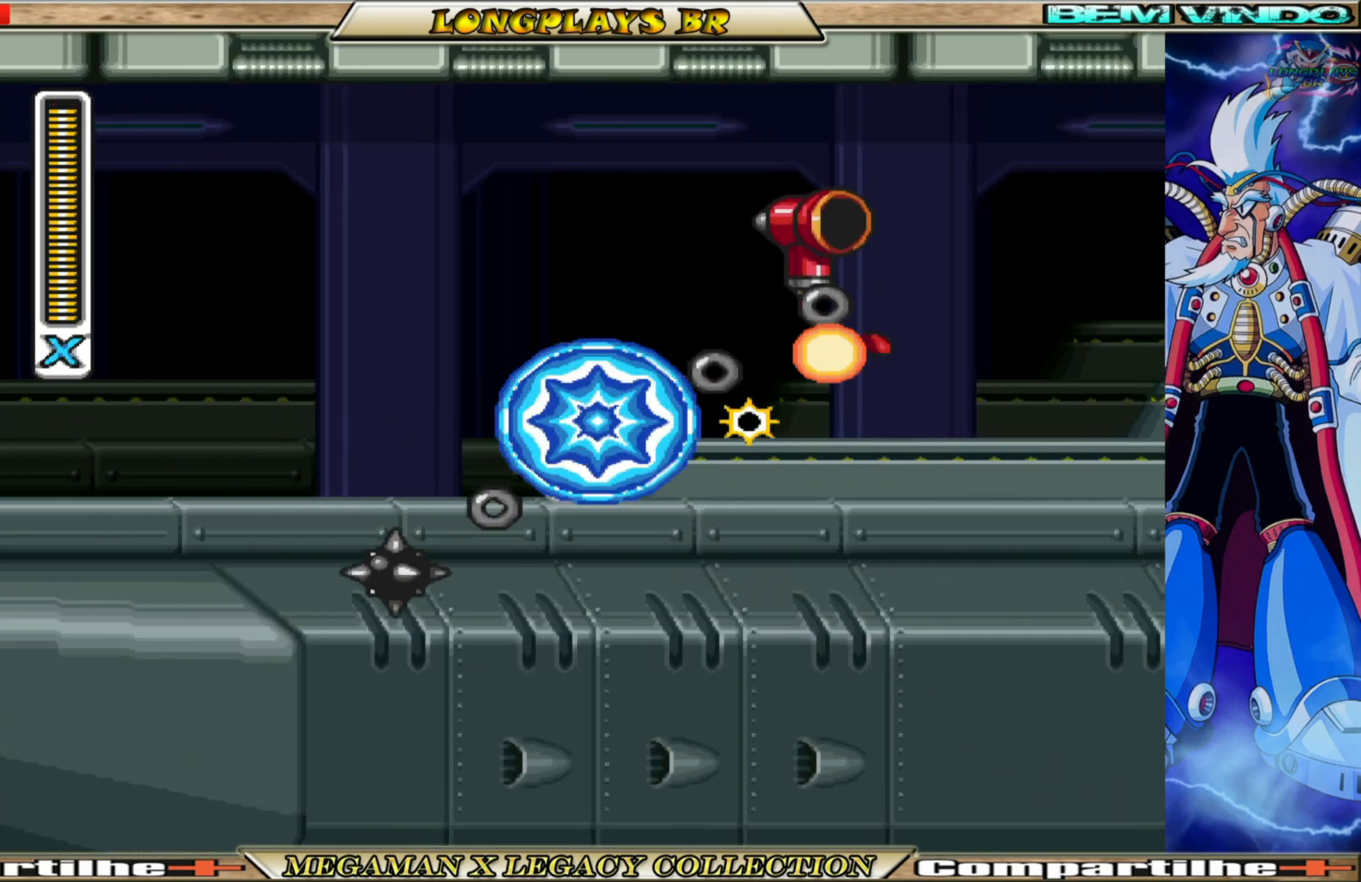
{"buttons": ["X", "DPAD_RIGHT"], "left_stick": "center", "right_stick": "center", "events": [[67, "A", "up"], [67, "B", "up"], [83, "X", "up"], [133, "DPAD_RIGHT", "up"], [150, "X", "down"], [250, "X", "up"], [317, "X", "down"], [383, "DPAD_RIGHT", "down"]]}
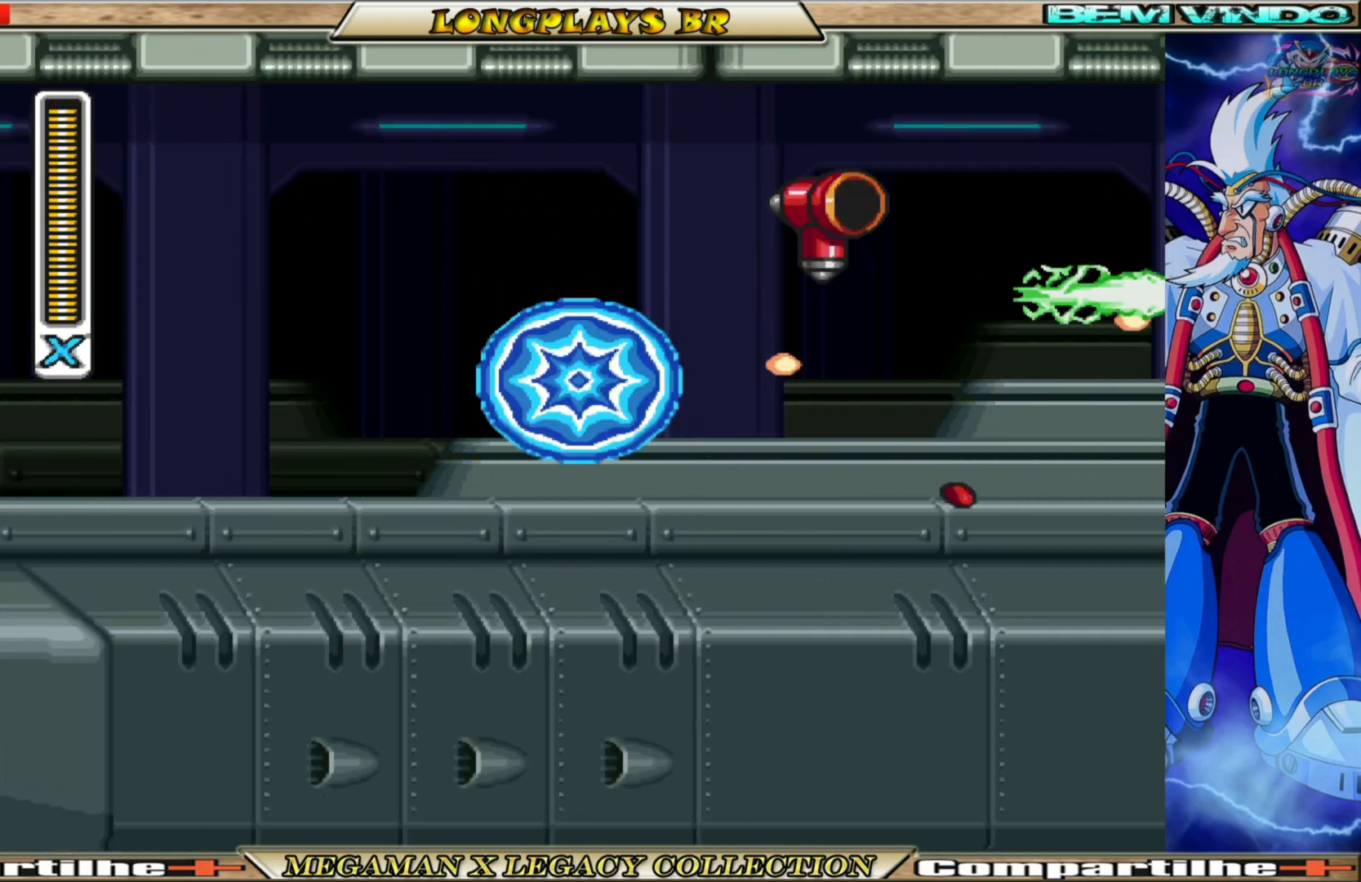
{"buttons": ["X", "DPAD_RIGHT"], "left_stick": "center", "right_stick": "center", "events": [[133, "B", "down"], [233, "A", "down"], [433, "A", "up"], [450, "B", "up"]]}
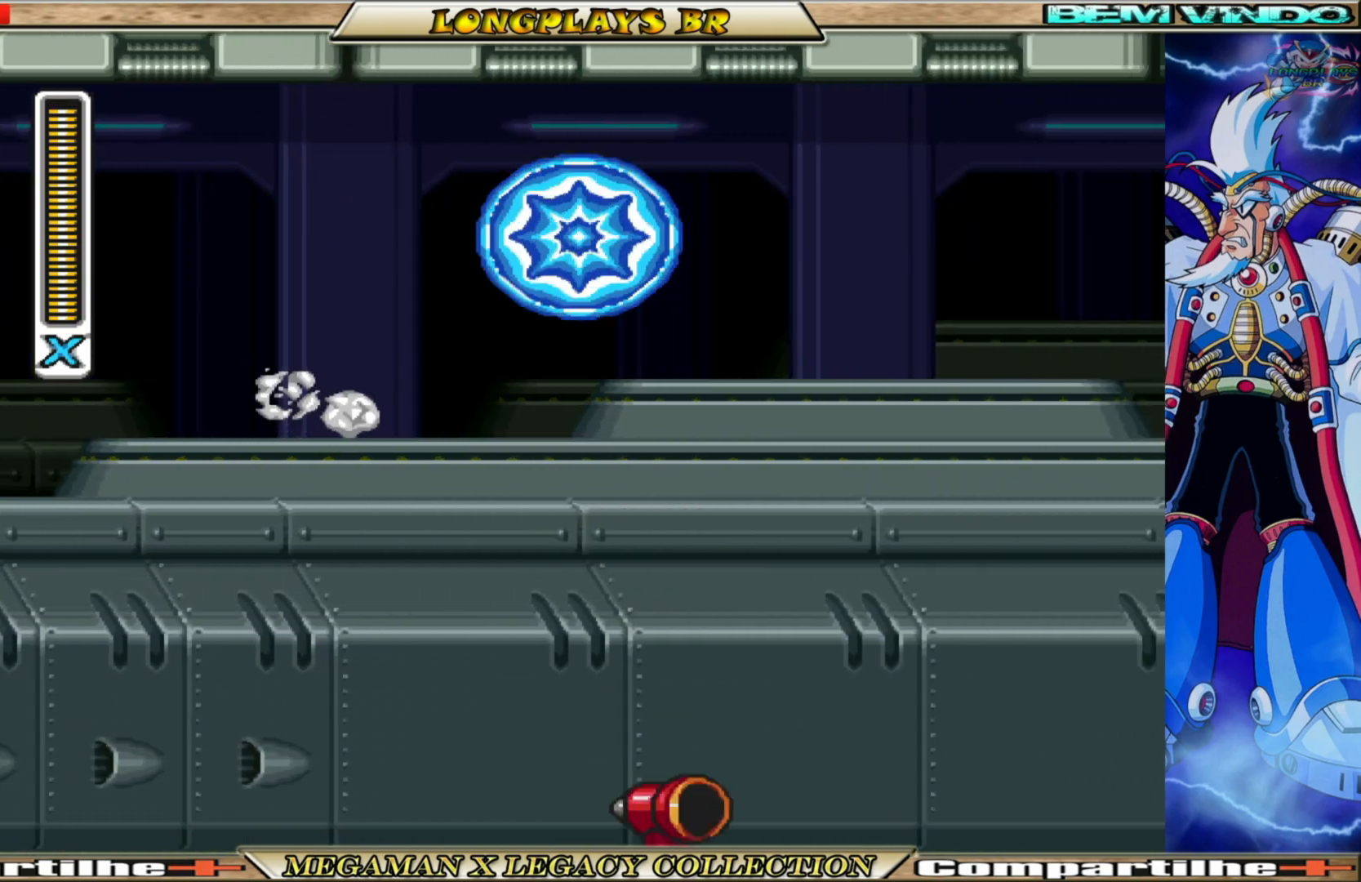
{"buttons": ["X"], "left_stick": "center", "right_stick": "center", "events": [[100, "DPAD_RIGHT", "up"]]}
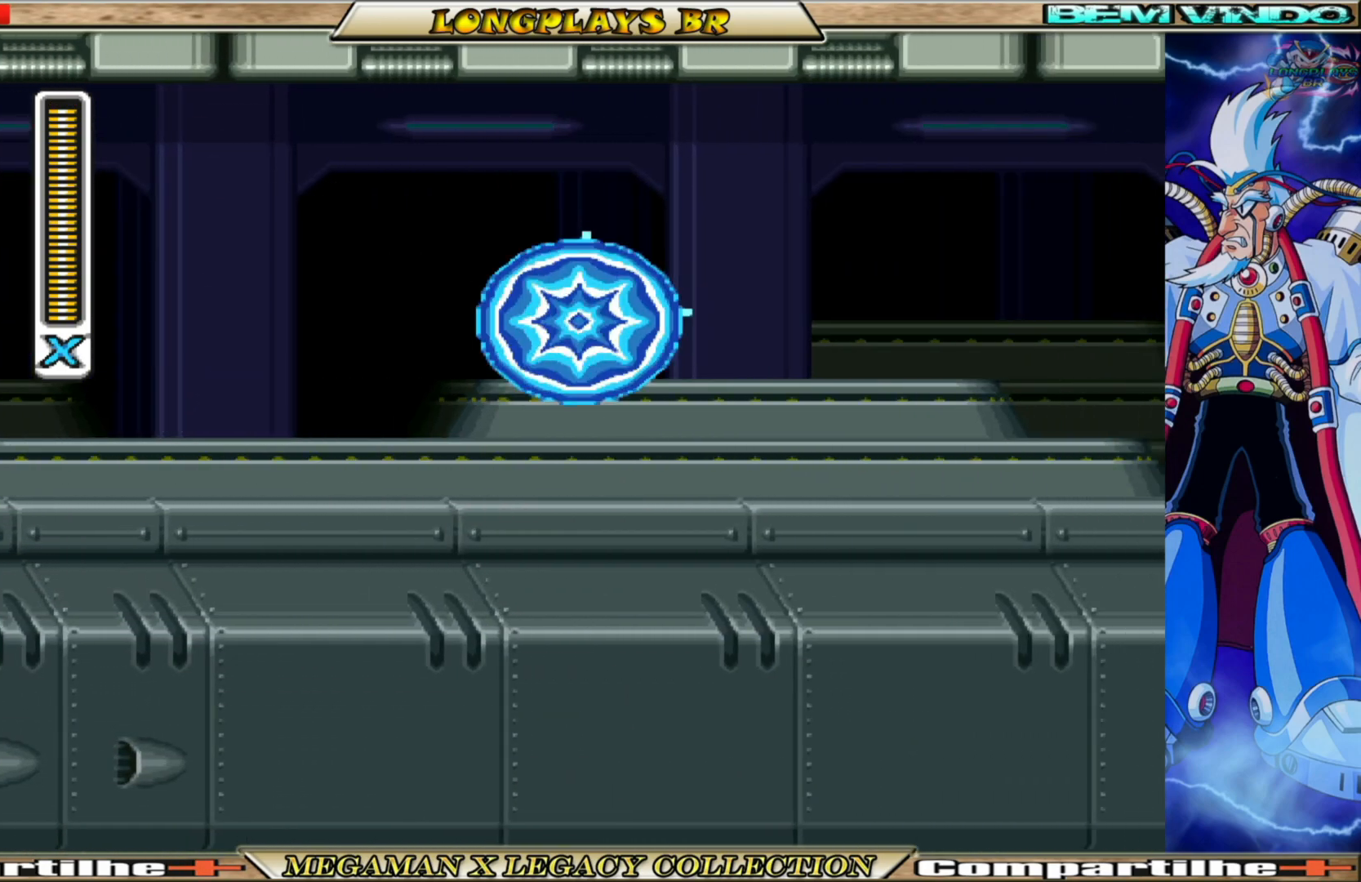
{"buttons": ["B", "X", "DPAD_RIGHT"], "left_stick": "center", "right_stick": "center", "events": [[233, "DPAD_RIGHT", "down"], [417, "B", "down"]]}
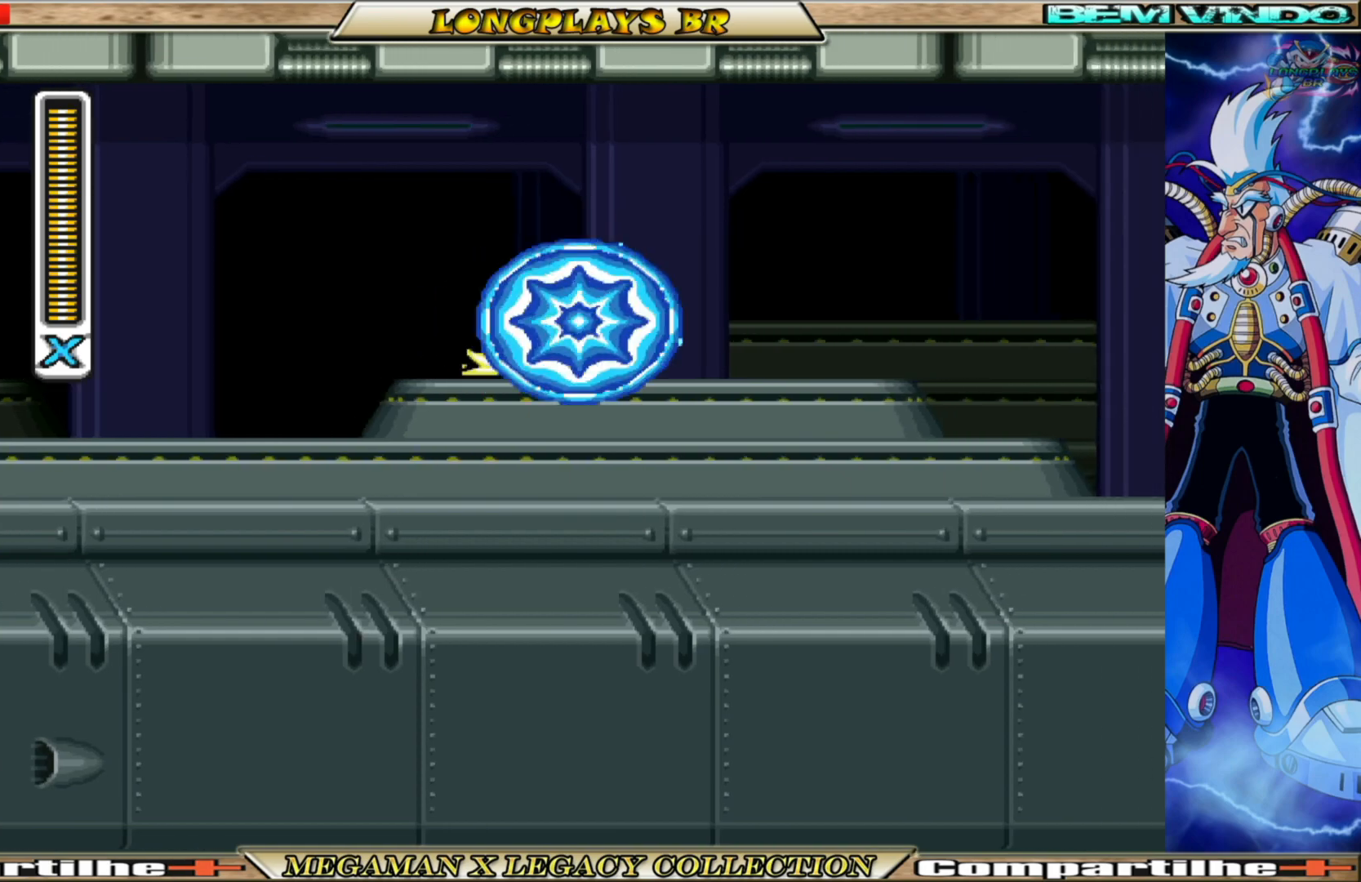
{"buttons": ["X", "DPAD_RIGHT"], "left_stick": "center", "right_stick": "center", "events": [[300, "B", "up"]]}
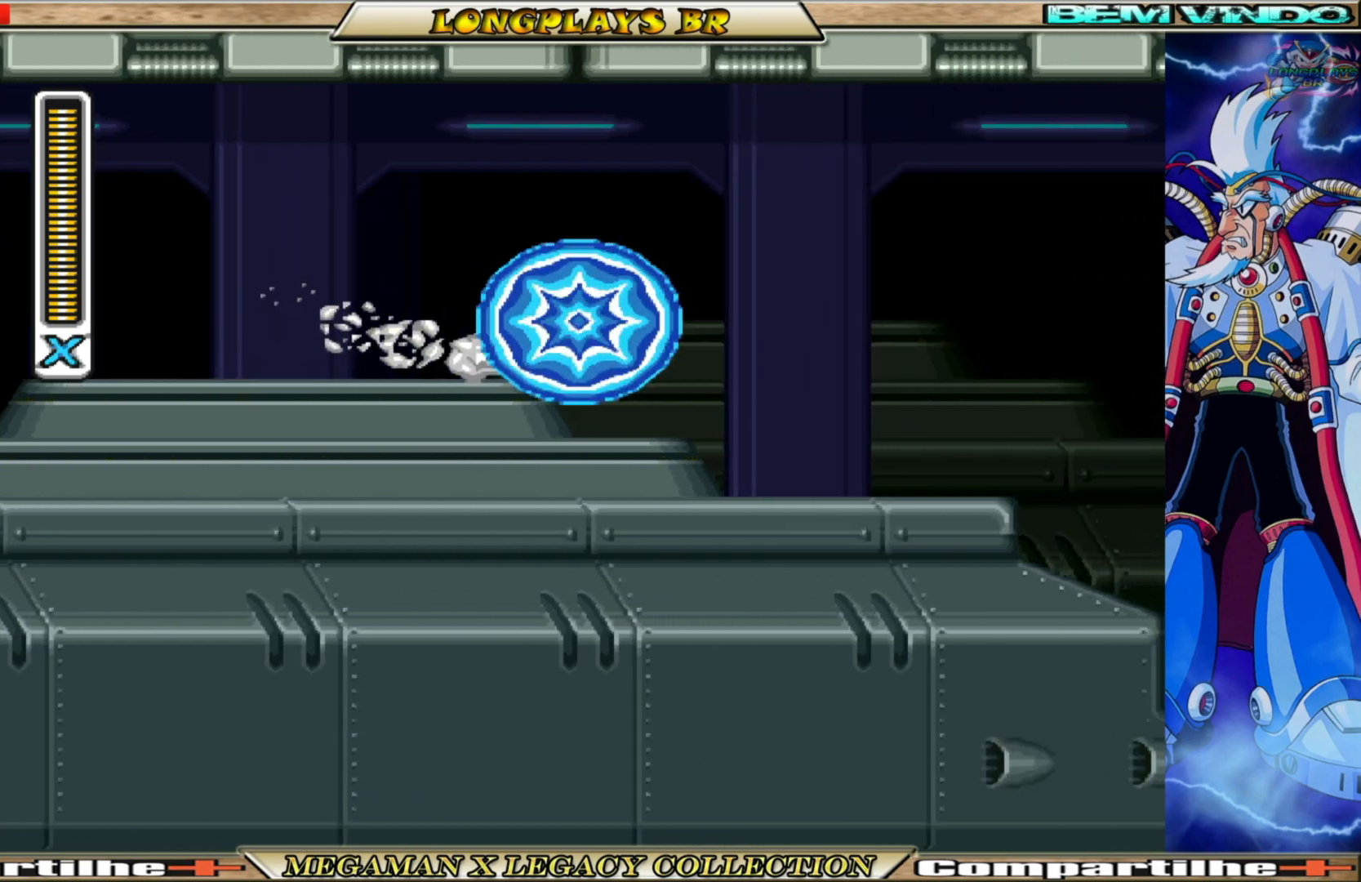
{"buttons": ["X", "DPAD_RIGHT"], "left_stick": "center", "right_stick": "center", "events": []}
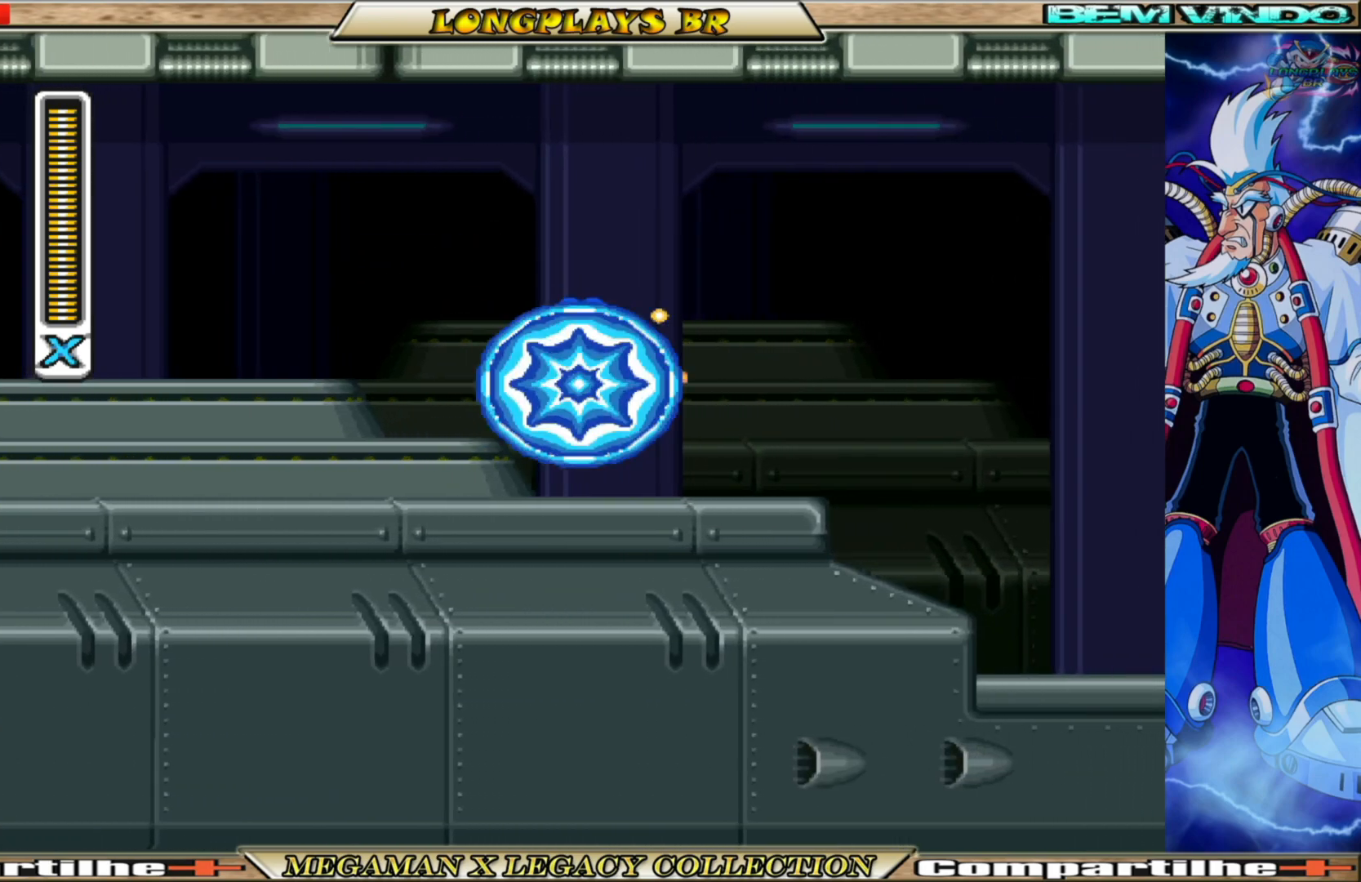
{"buttons": ["B", "X", "DPAD_RIGHT"], "left_stick": "center", "right_stick": "center", "events": [[467, "B", "down"]]}
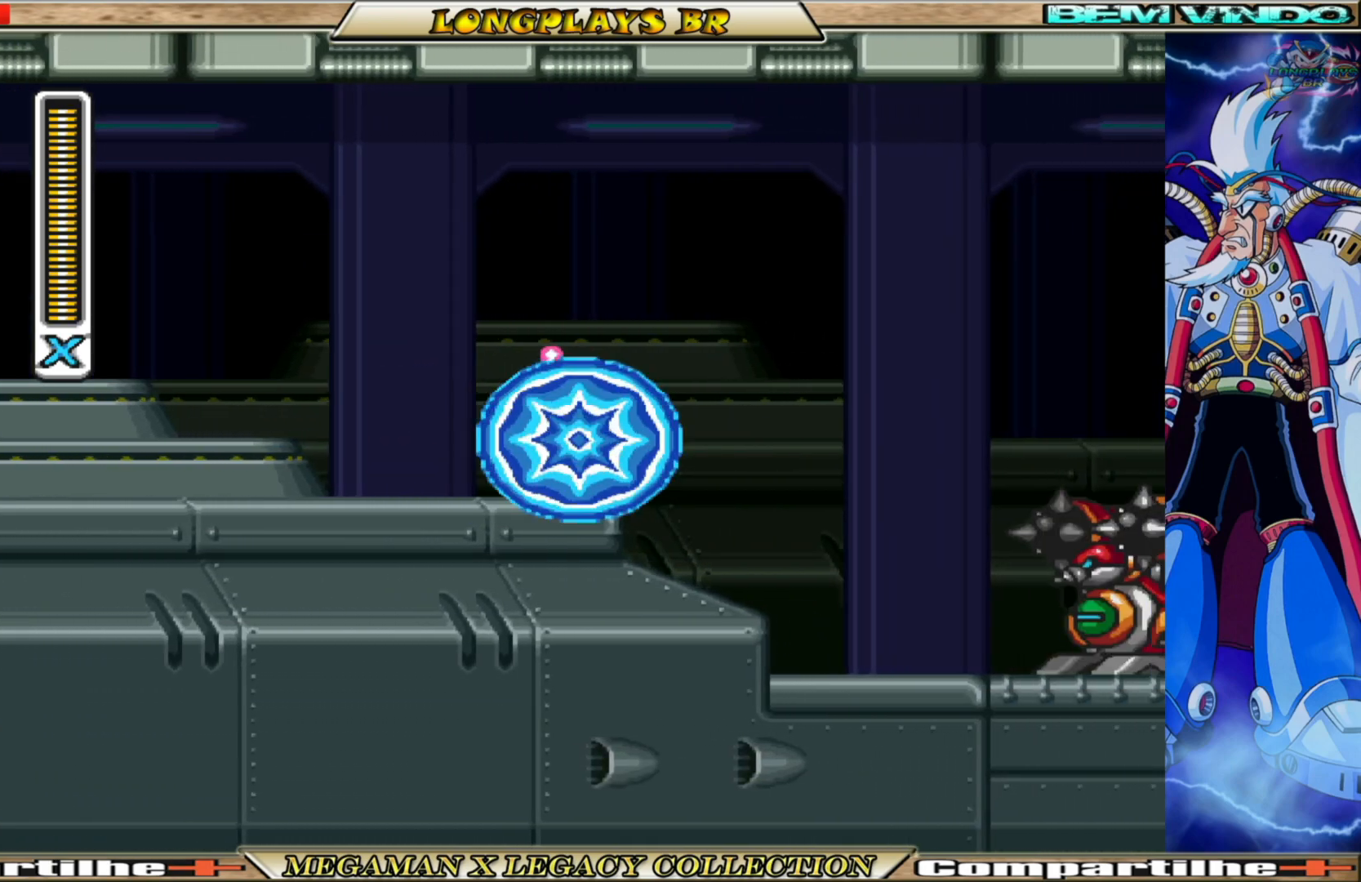
{"buttons": ["X"], "left_stick": "center", "right_stick": "center", "events": [[17, "A", "down"], [133, "B", "up"], [150, "A", "up"], [350, "DPAD_RIGHT", "up"]]}
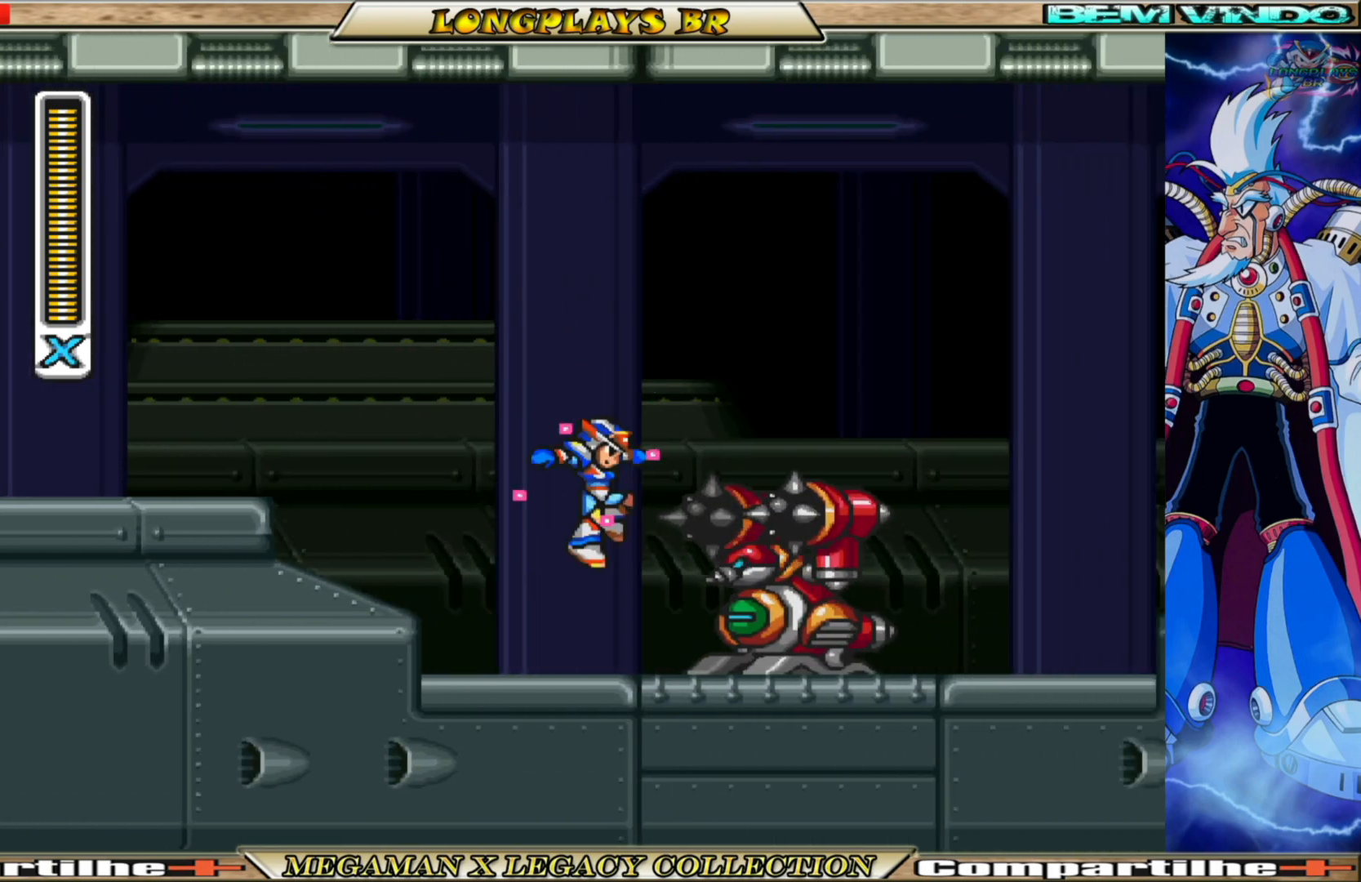
{"buttons": ["X"], "left_stick": "center", "right_stick": "center", "events": [[200, "DPAD_RIGHT", "down"], [367, "X", "up"], [400, "DPAD_RIGHT", "up"], [450, "X", "down"]]}
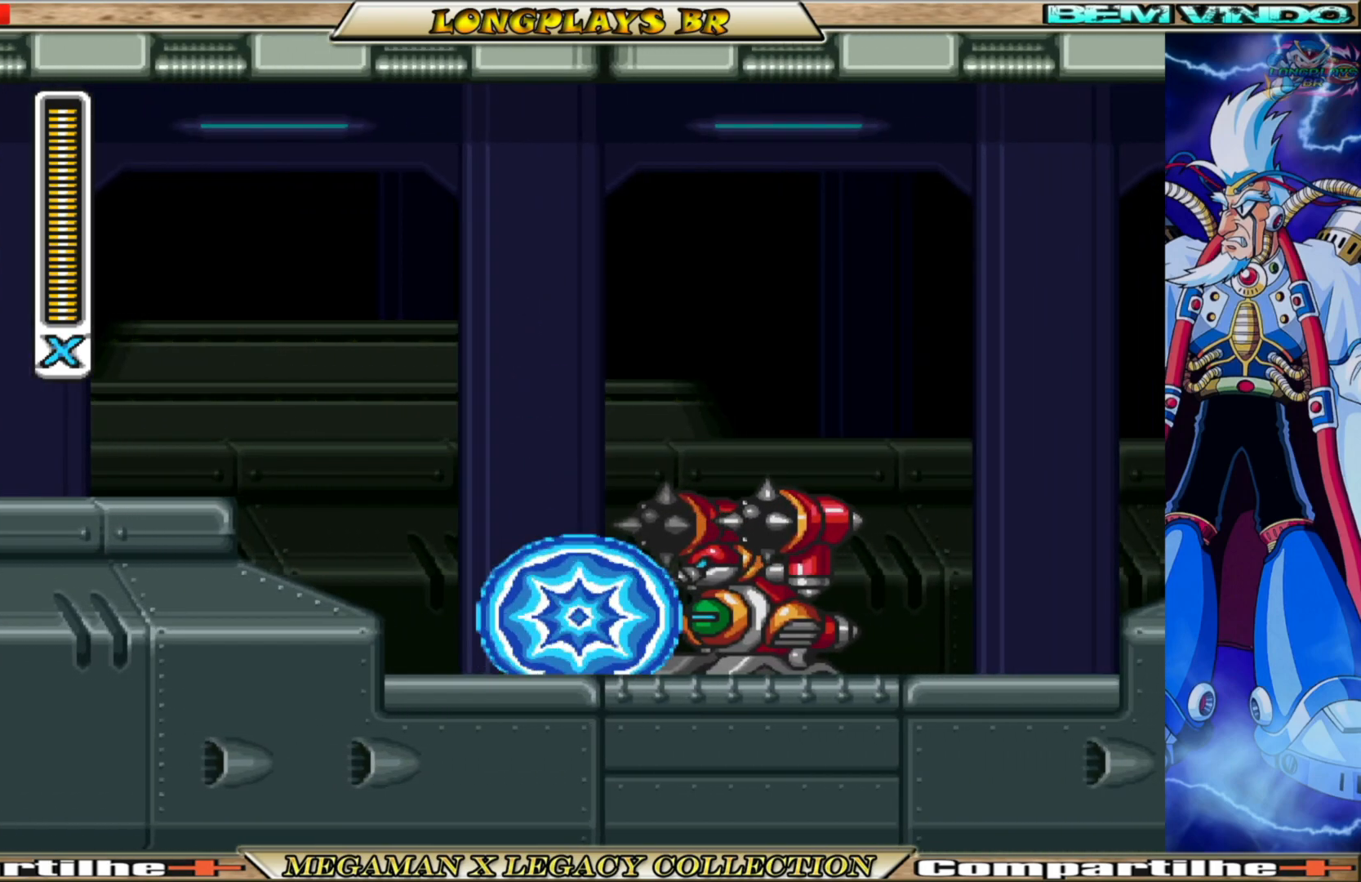
{"buttons": ["X"], "left_stick": "center", "right_stick": "center", "events": [[67, "X", "up"], [117, "X", "down"], [217, "X", "up"], [267, "X", "down"], [383, "X", "up"], [433, "X", "down"]]}
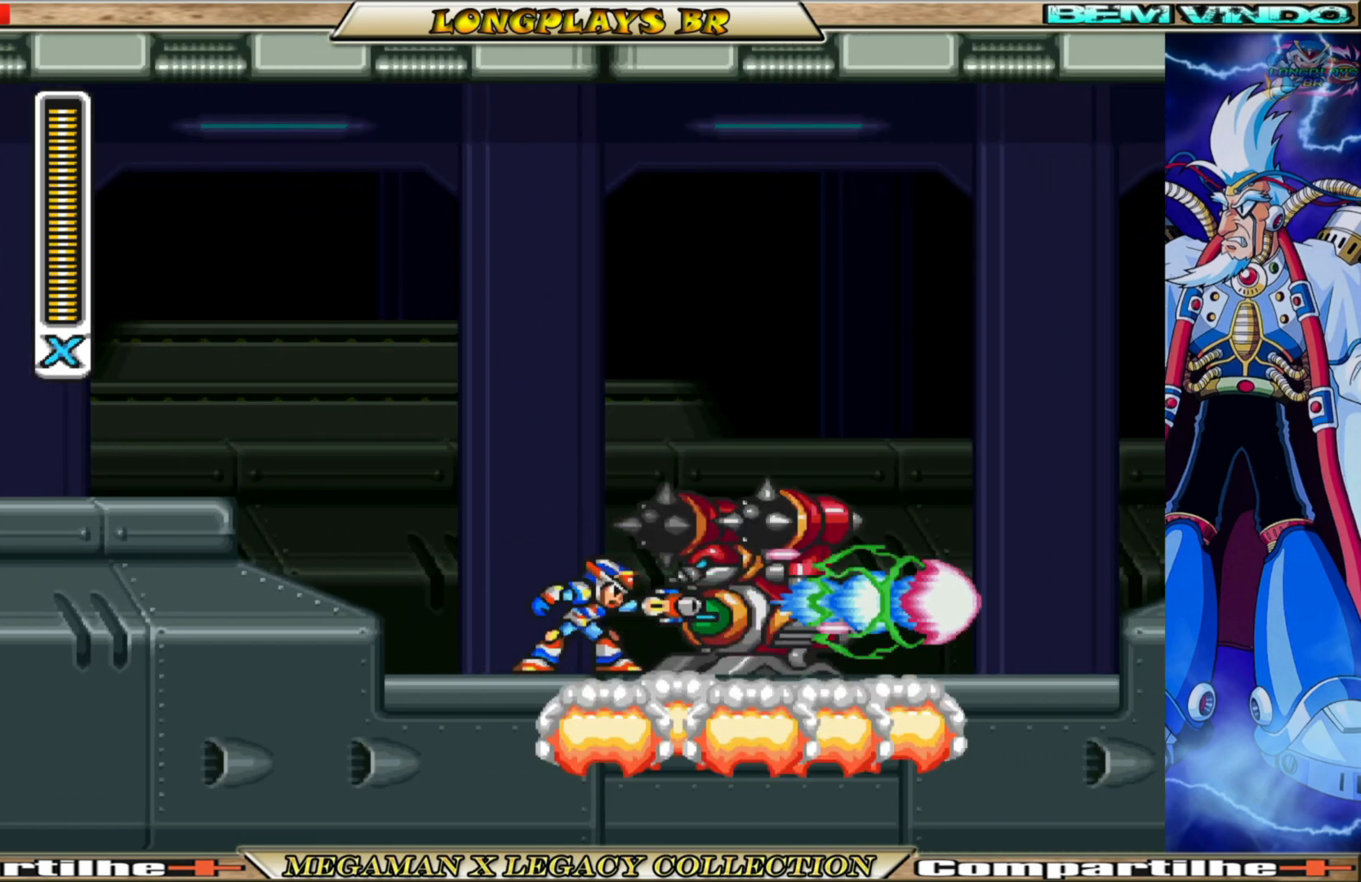
{"buttons": [], "left_stick": "center", "right_stick": "center", "events": [[33, "X", "up"], [100, "X", "down"], [217, "X", "up"]]}
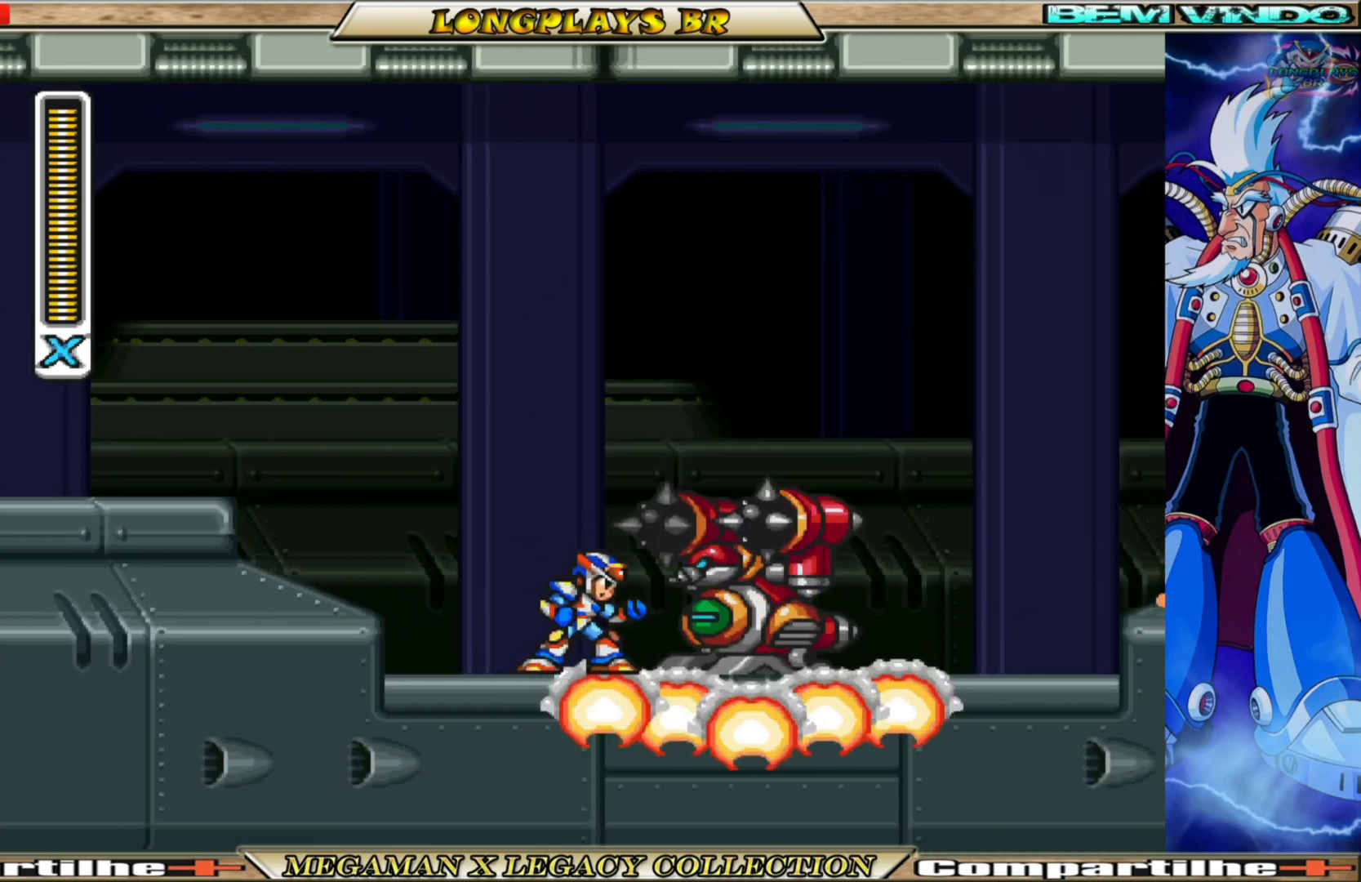
{"buttons": ["DPAD_RIGHT"], "left_stick": "center", "right_stick": "center", "events": [[150, "DPAD_RIGHT", "down"]]}
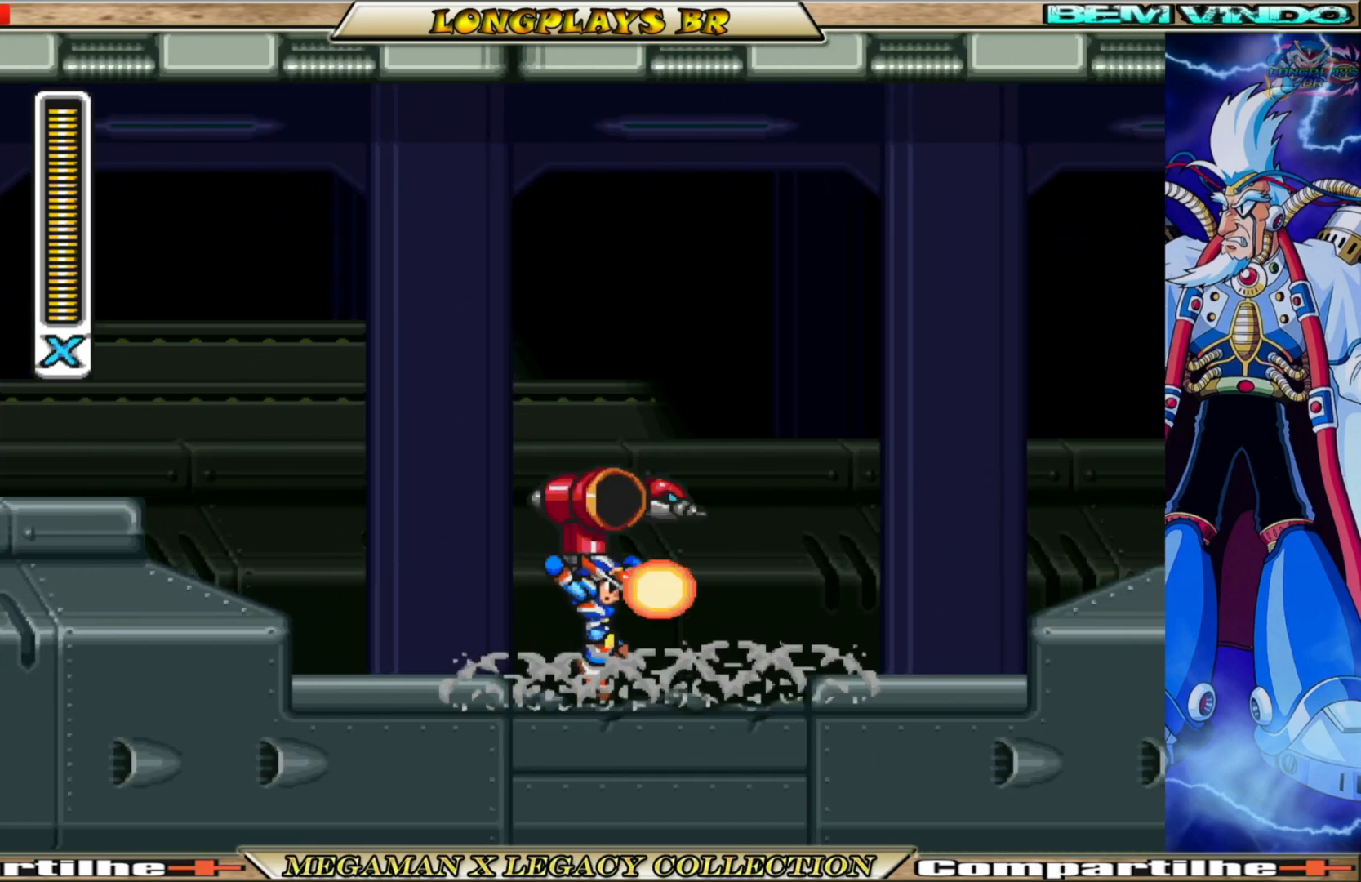
{"buttons": ["DPAD_LEFT"], "left_stick": "center", "right_stick": "center", "events": [[283, "DPAD_RIGHT", "up"], [350, "DPAD_LEFT", "down"]]}
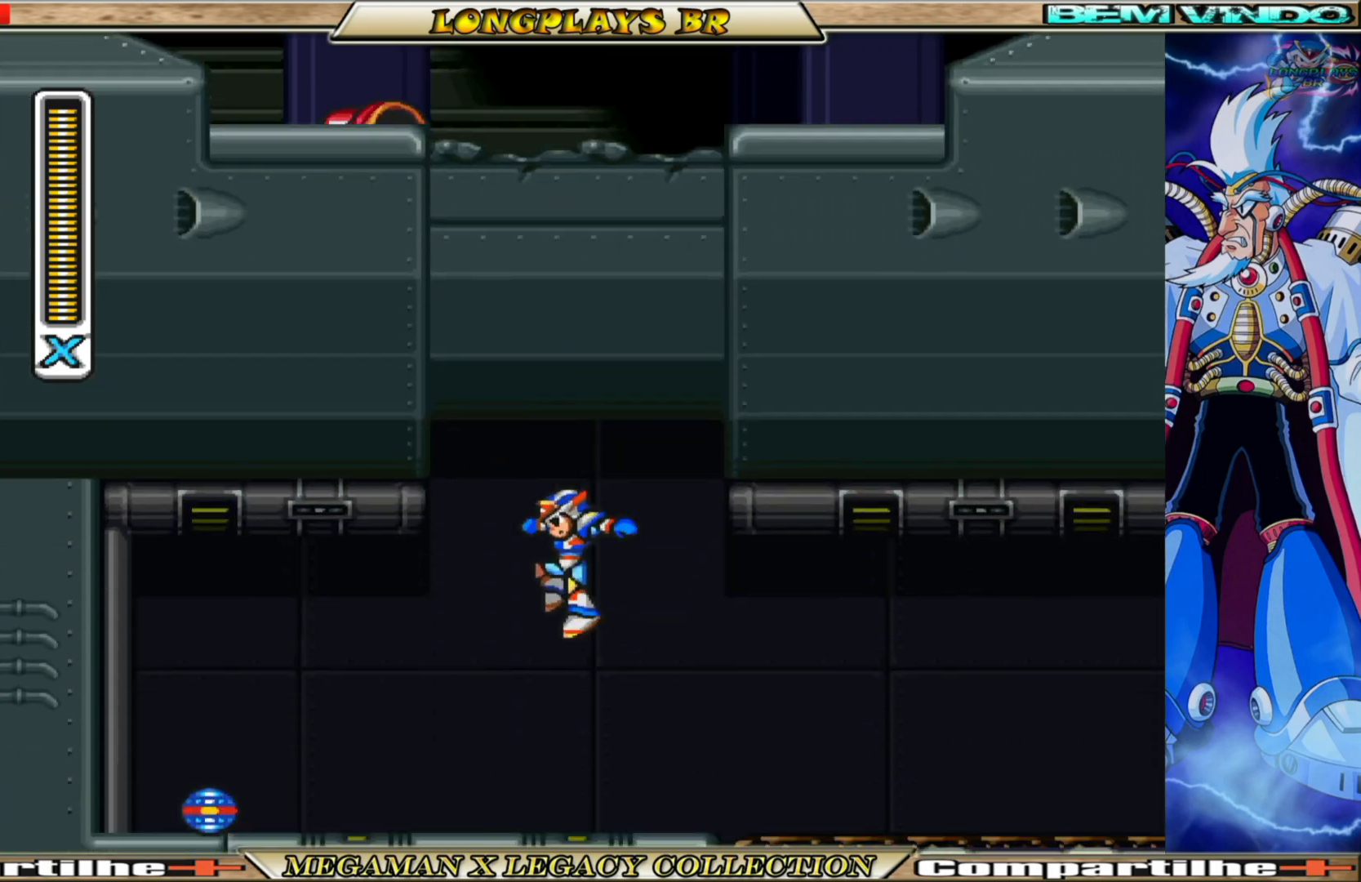
{"buttons": ["DPAD_LEFT"], "left_stick": "center", "right_stick": "center", "events": []}
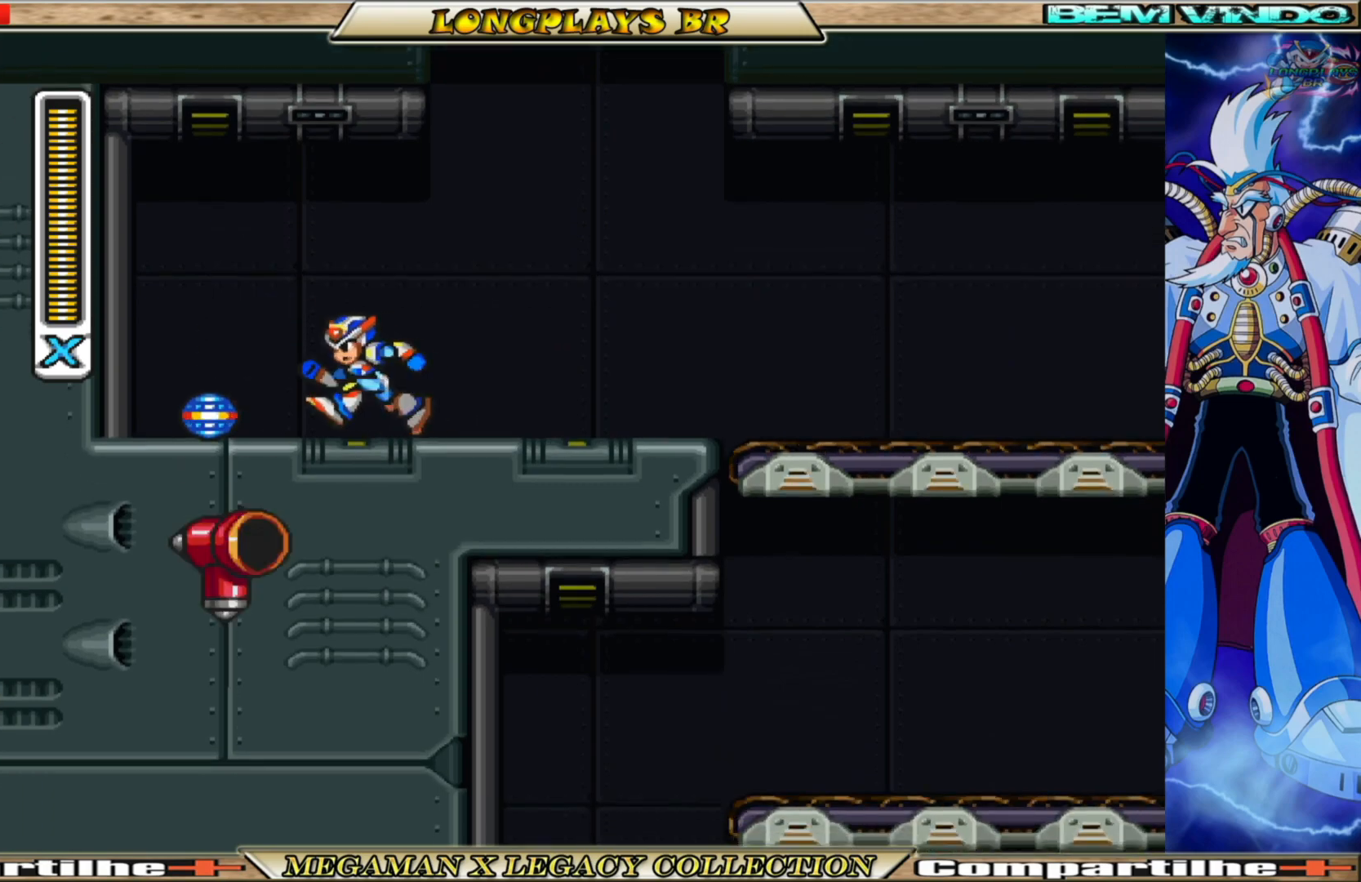
{"buttons": ["B", "DPAD_RIGHT"], "left_stick": "center", "right_stick": "center", "events": [[17, "B", "down"], [83, "DPAD_LEFT", "up"], [183, "DPAD_RIGHT", "down"], [200, "B", "up"], [450, "B", "down"]]}
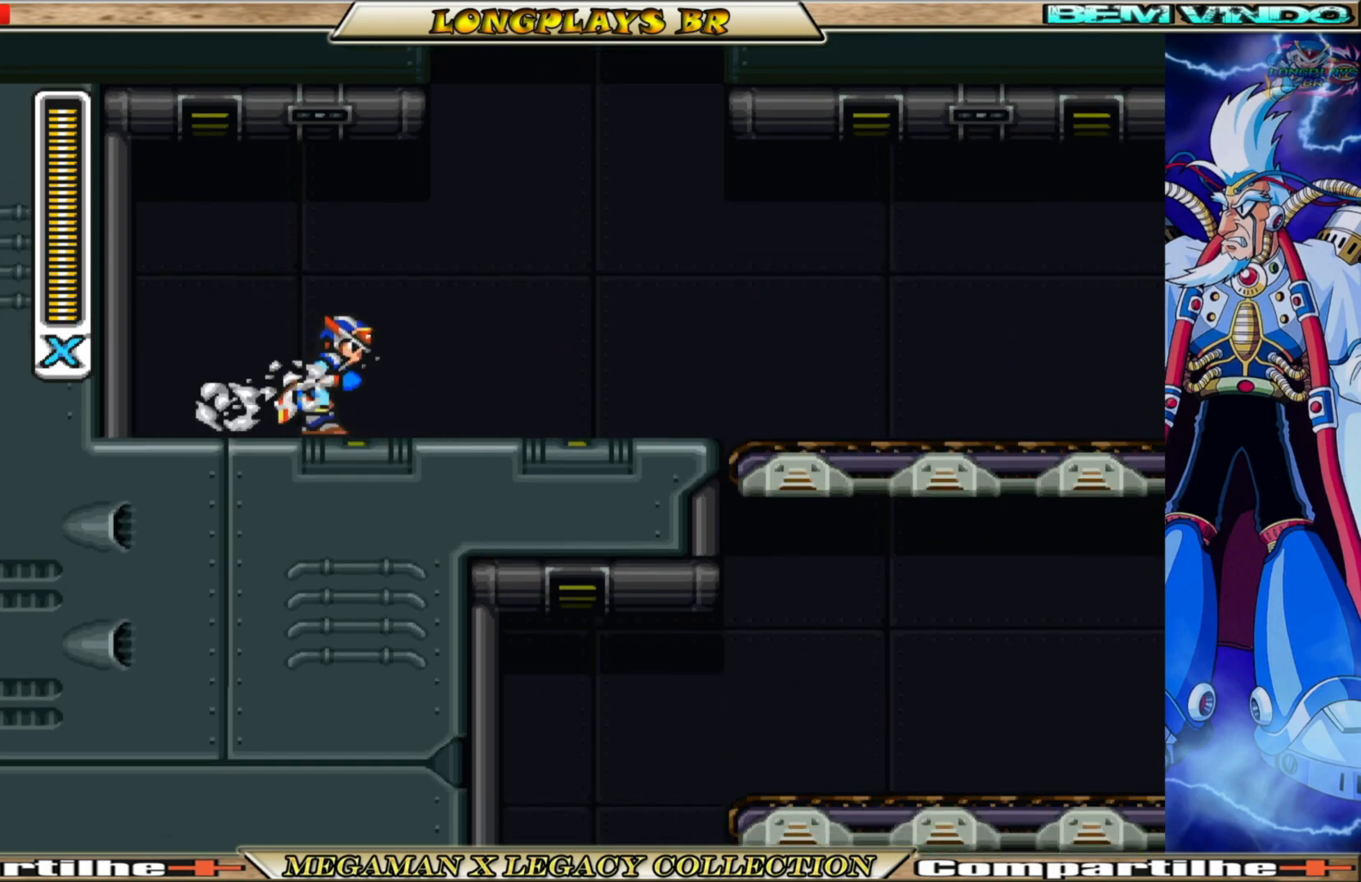
{"buttons": ["B", "DPAD_RIGHT"], "left_stick": "center", "right_stick": "center", "events": [[267, "B", "up"], [383, "B", "down"]]}
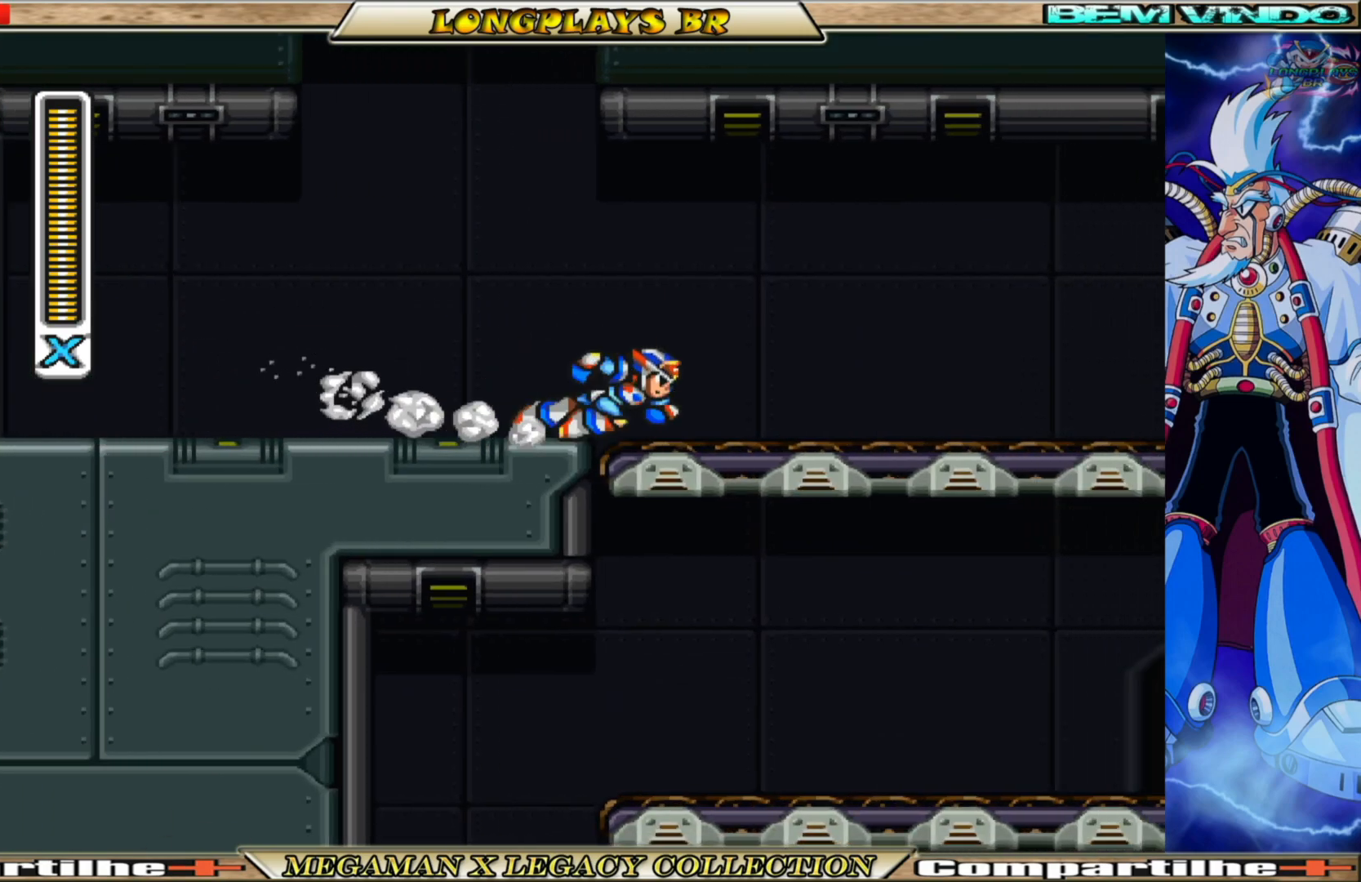
{"buttons": ["B", "DPAD_RIGHT"], "left_stick": "center", "right_stick": "center", "events": [[183, "B", "up"], [417, "B", "down"]]}
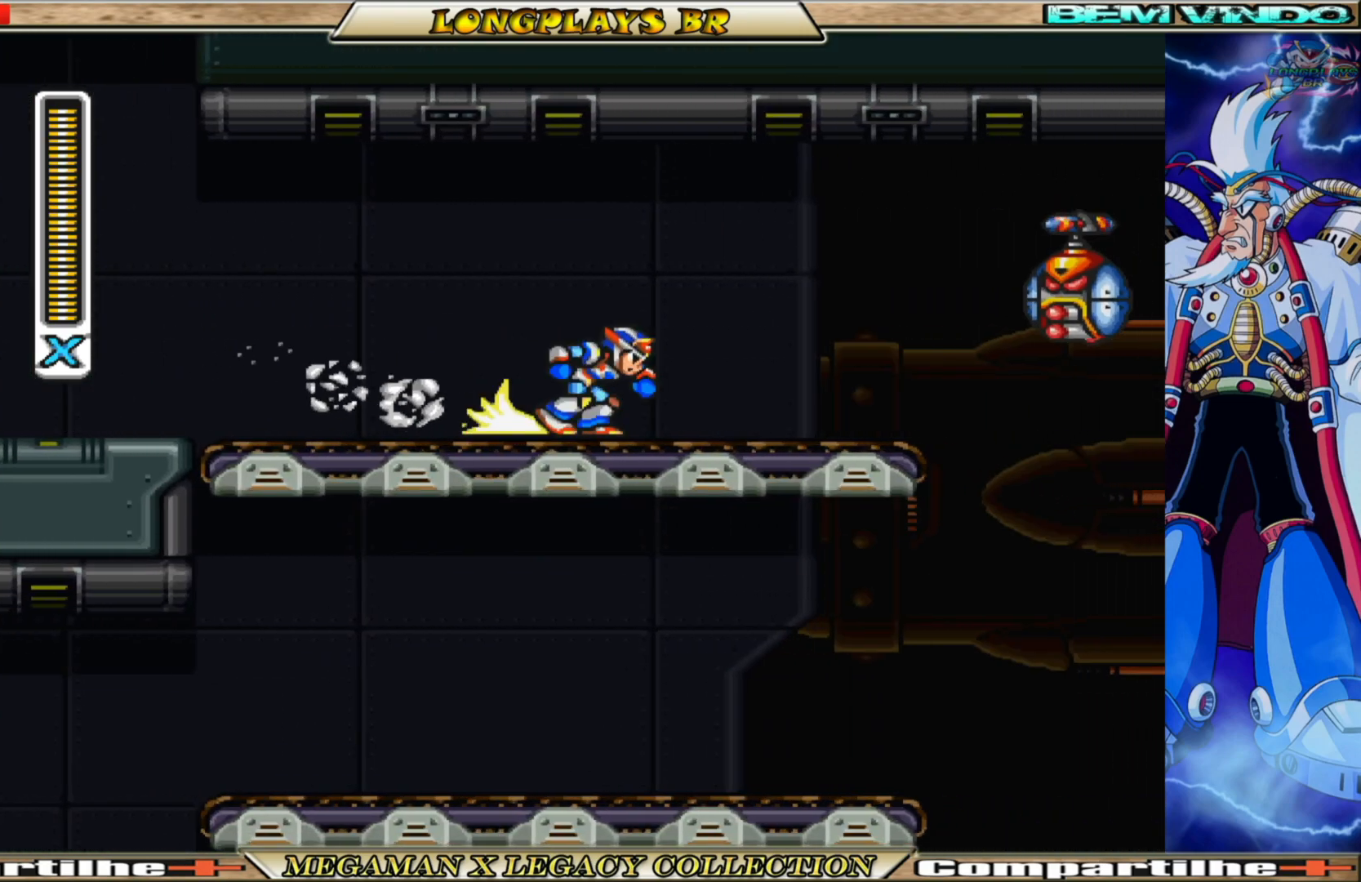
{"buttons": ["A", "B", "X", "DPAD_LEFT"], "left_stick": "center", "right_stick": "center", "events": [[17, "B", "up"], [250, "B", "down"], [350, "DPAD_RIGHT", "up"], [367, "A", "down"], [400, "DPAD_LEFT", "down"], [467, "X", "down"]]}
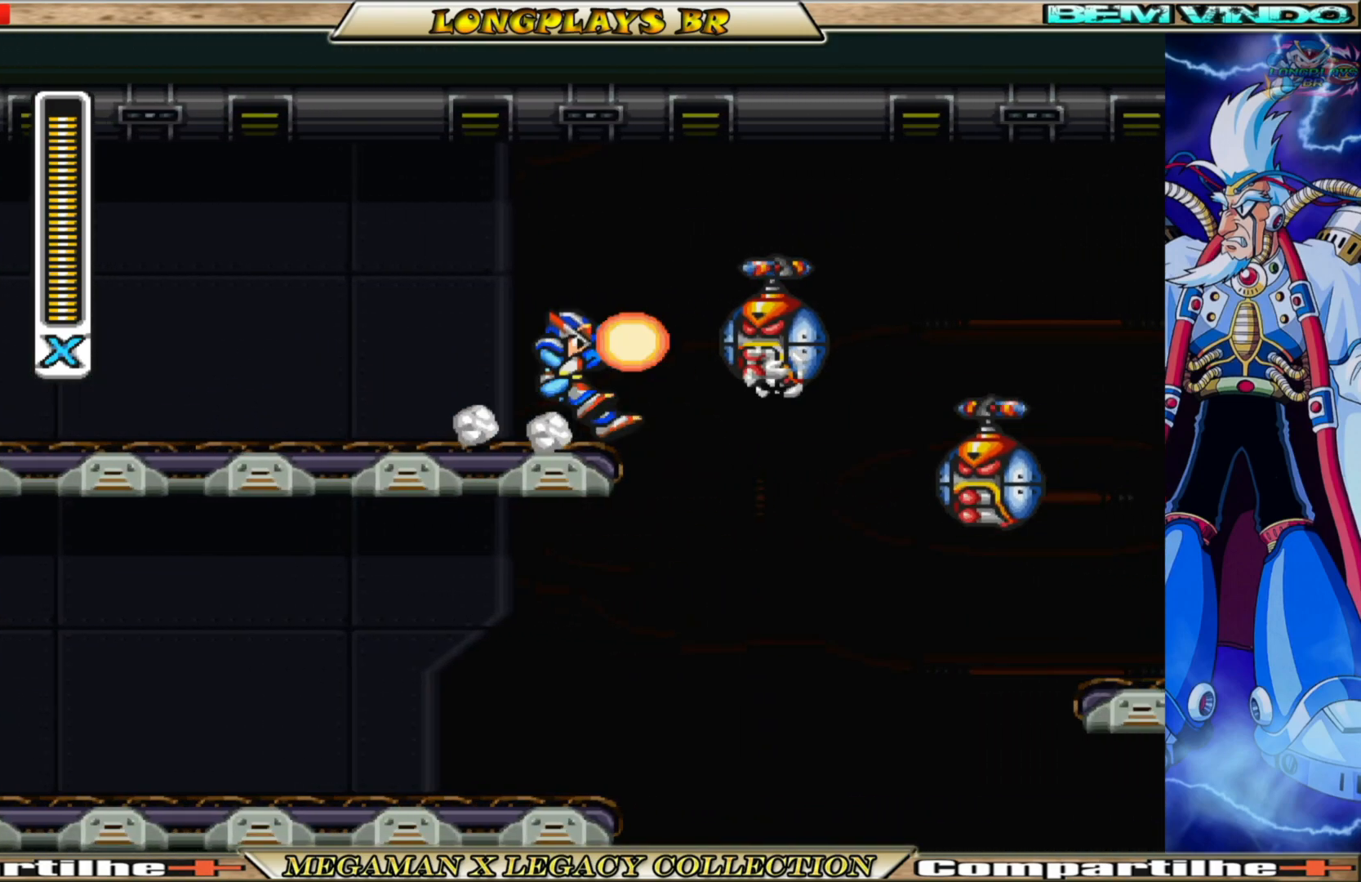
{"buttons": ["X", "DPAD_LEFT"], "left_stick": "center", "right_stick": "center", "events": [[17, "A", "up"], [50, "B", "up"], [50, "X", "up"], [167, "X", "down"], [250, "X", "up"], [333, "X", "down"], [400, "X", "up"], [500, "X", "down"]]}
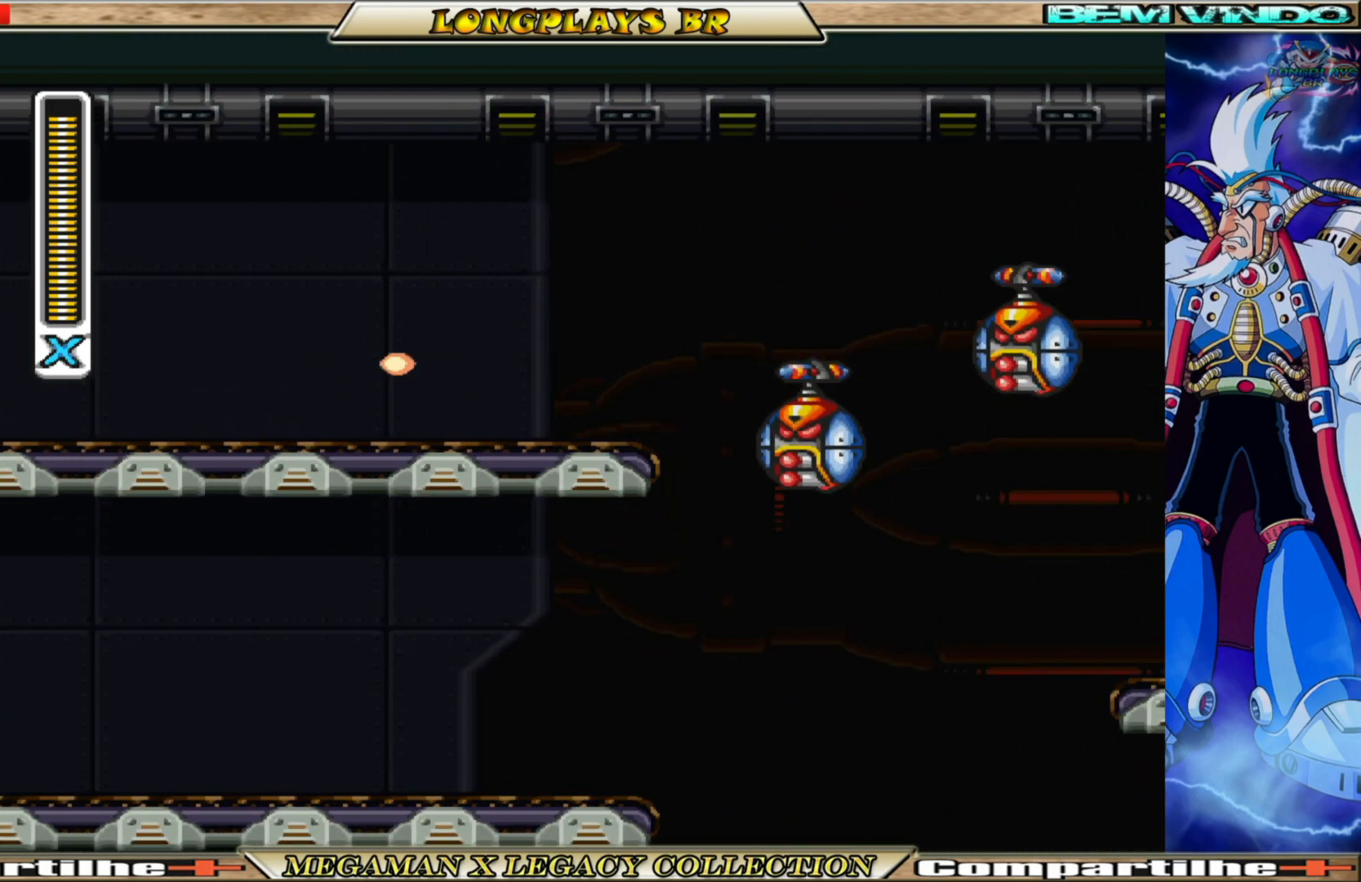
{"buttons": ["DPAD_RIGHT"], "left_stick": "center", "right_stick": "center", "events": [[67, "X", "up"], [400, "DPAD_LEFT", "up"], [467, "DPAD_RIGHT", "down"]]}
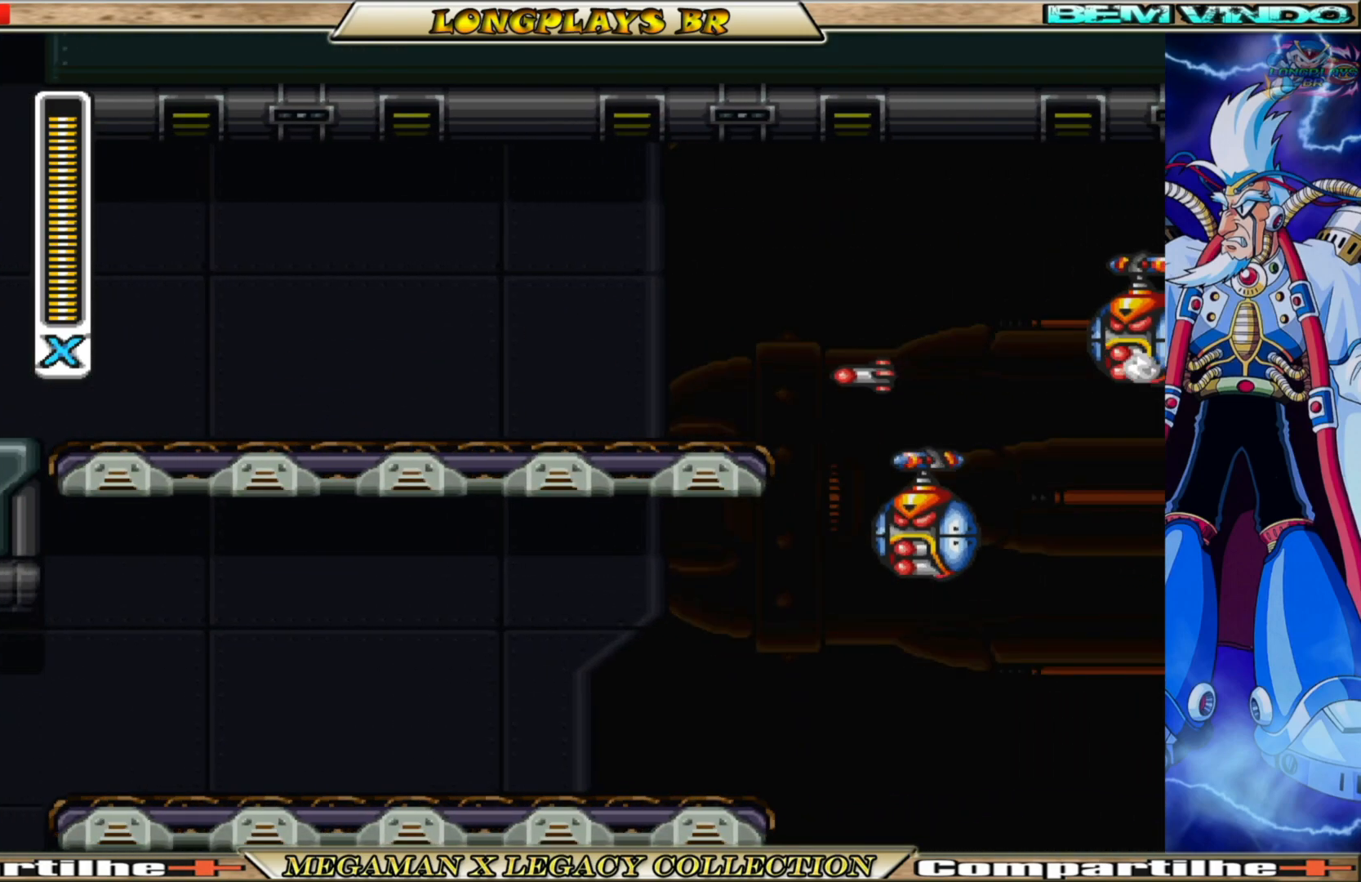
{"buttons": [], "left_stick": "center", "right_stick": "center", "events": [[50, "X", "down"], [100, "DPAD_RIGHT", "up"], [150, "X", "up"], [250, "X", "down"], [267, "DPAD_LEFT", "down"], [300, "X", "up"], [383, "X", "down"], [433, "DPAD_LEFT", "up"], [467, "X", "up"]]}
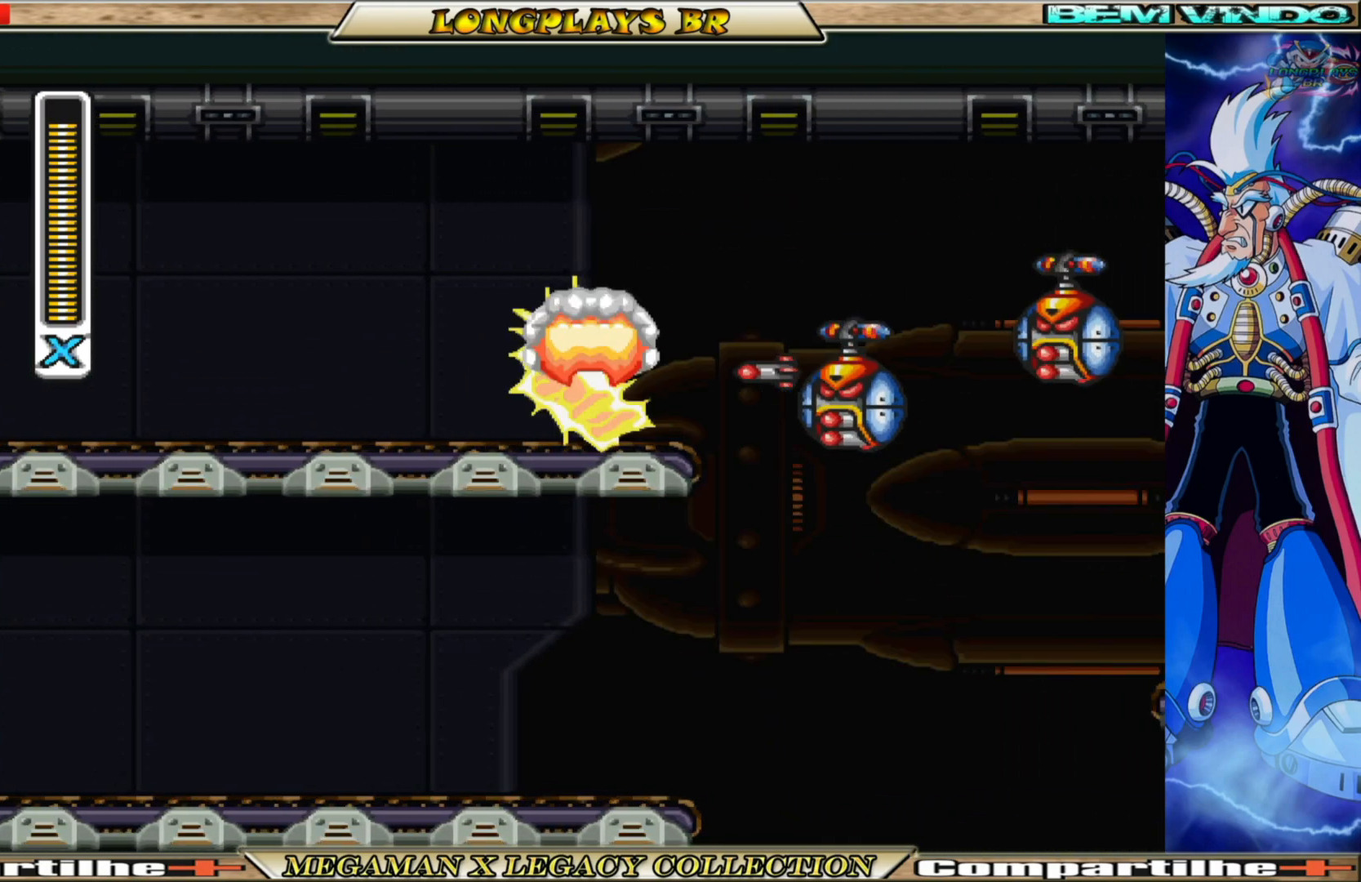
{"buttons": ["X"], "left_stick": "center", "right_stick": "center", "events": [[33, "X", "down"], [117, "X", "up"], [200, "X", "down"], [267, "X", "up"], [350, "X", "down"], [417, "X", "up"], [500, "X", "down"]]}
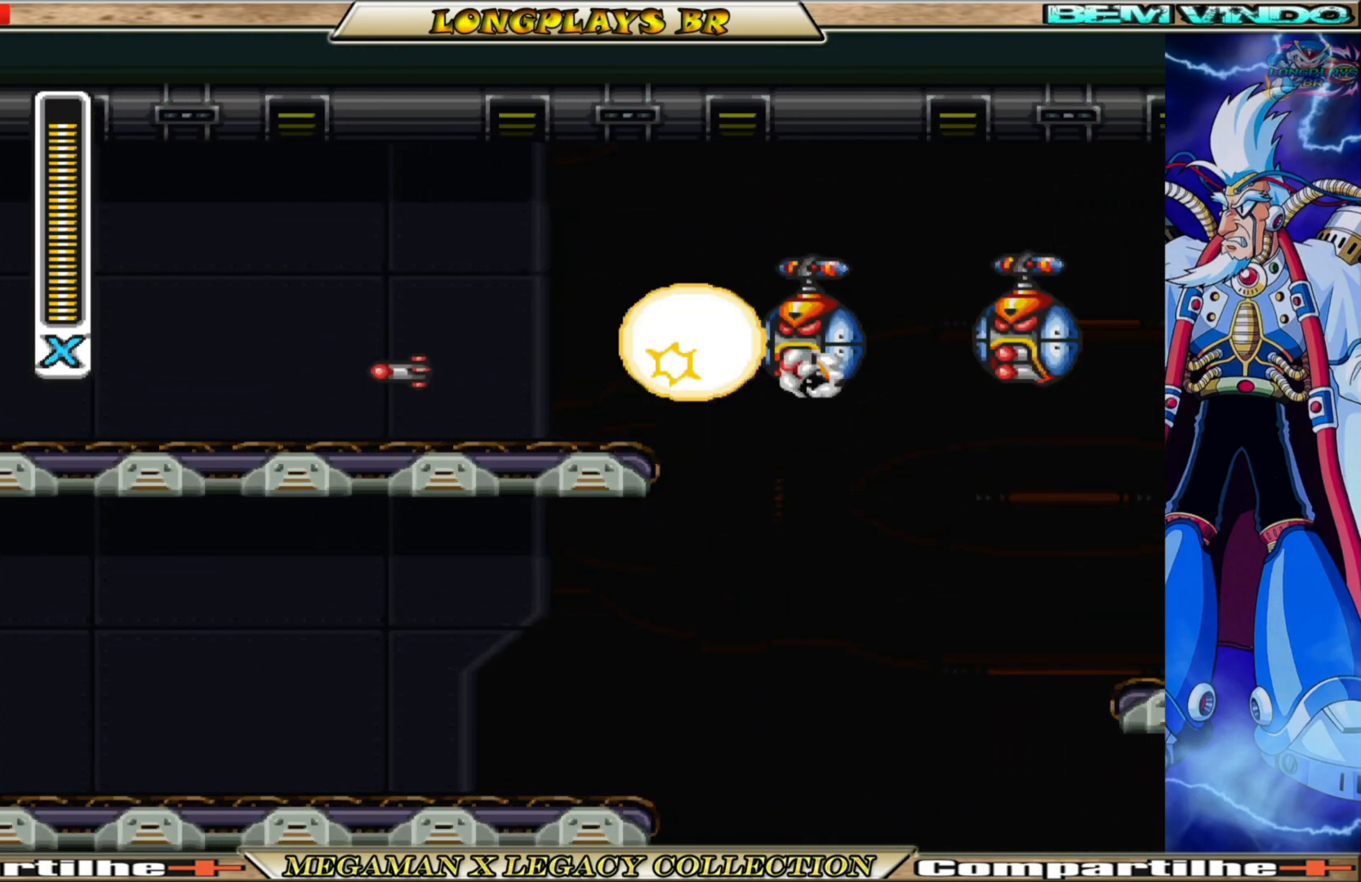
{"buttons": ["X"], "left_stick": "center", "right_stick": "center", "events": [[67, "X", "up"], [150, "X", "down"], [217, "X", "up"], [300, "X", "down"], [367, "X", "up"], [467, "X", "down"]]}
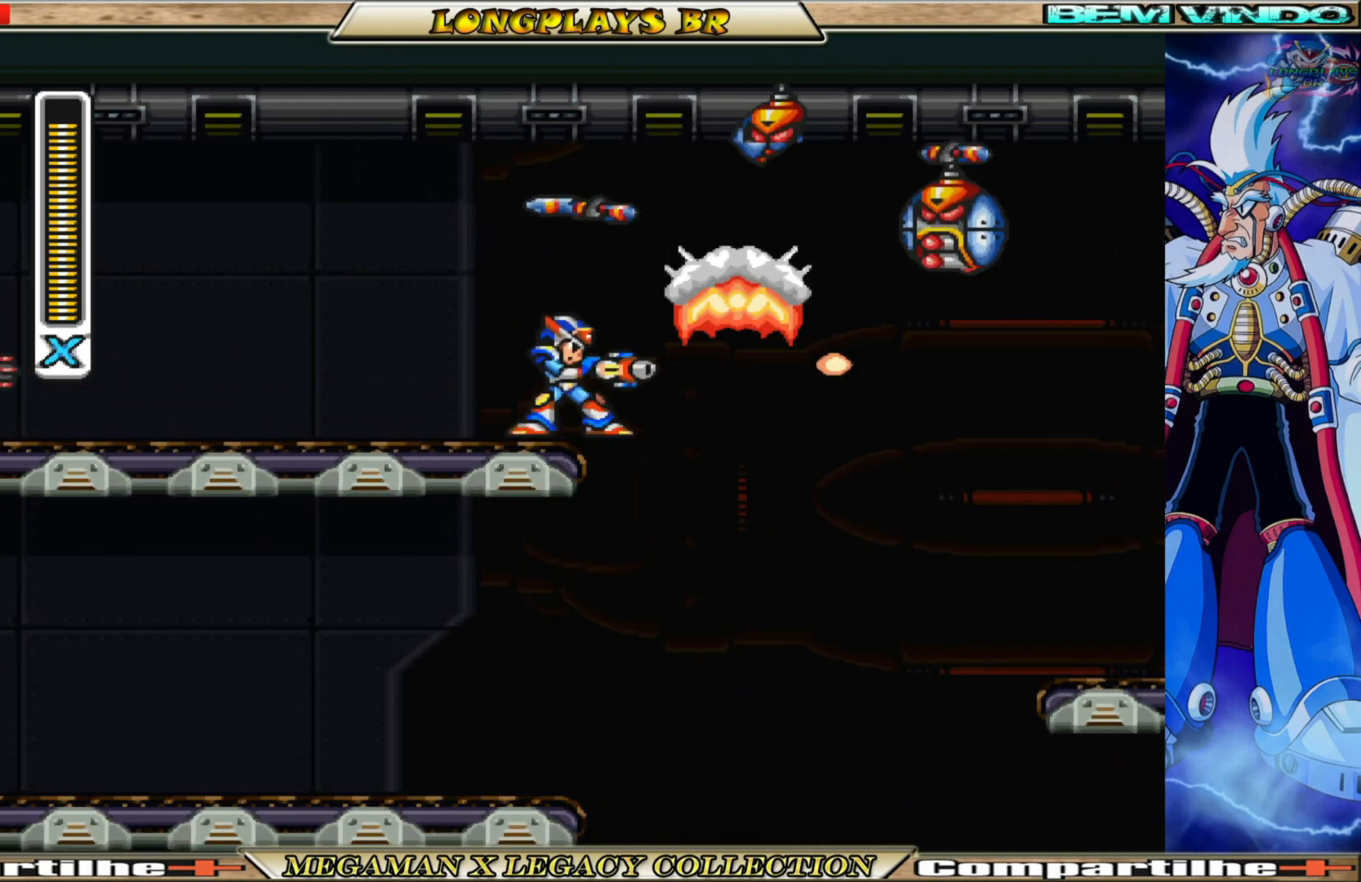
{"buttons": ["DPAD_LEFT"], "left_stick": "center", "right_stick": "center", "events": [[17, "X", "up"], [83, "X", "down"], [100, "DPAD_LEFT", "down"], [183, "X", "up"]]}
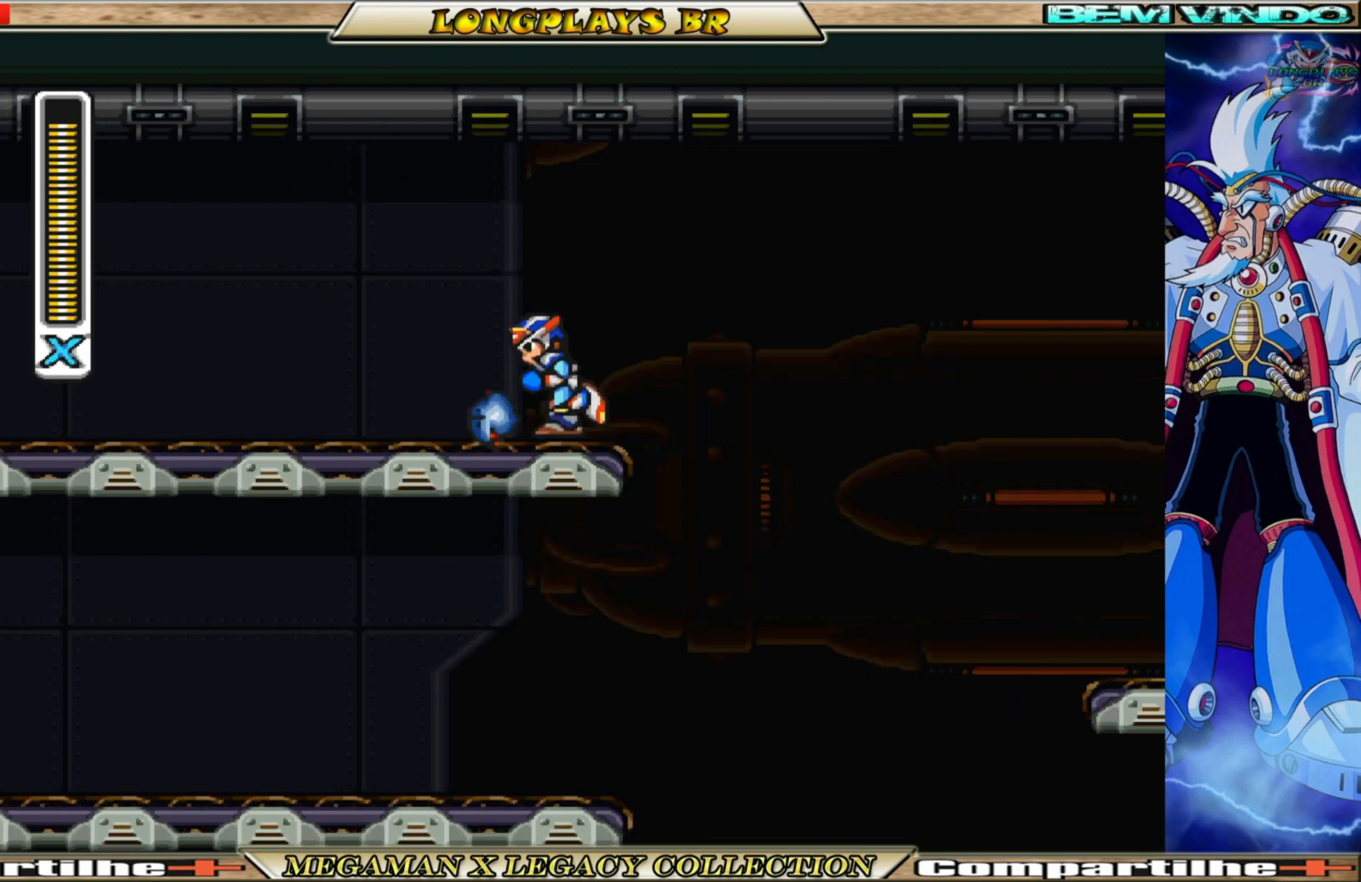
{"buttons": ["A", "B", "DPAD_RIGHT"], "left_stick": "center", "right_stick": "center", "events": [[100, "DPAD_LEFT", "up"], [167, "DPAD_RIGHT", "down"], [400, "B", "down"], [400, "DPAD_RIGHT", "up"], [417, "A", "down"], [500, "DPAD_RIGHT", "down"]]}
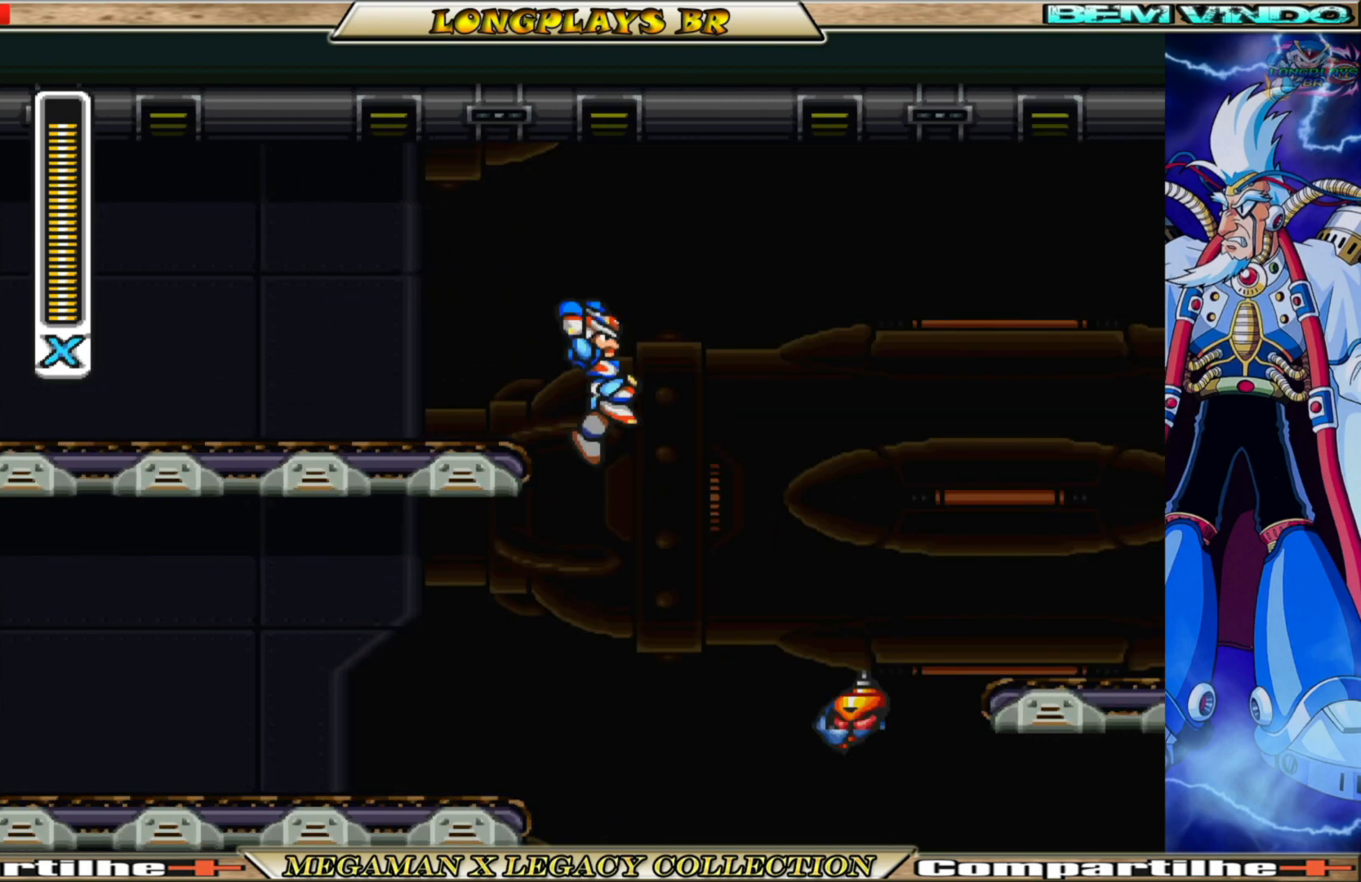
{"buttons": ["A", "B", "DPAD_RIGHT"], "left_stick": "center", "right_stick": "center", "events": [[333, "A", "up"], [367, "B", "up"], [433, "A", "down"], [433, "B", "down"]]}
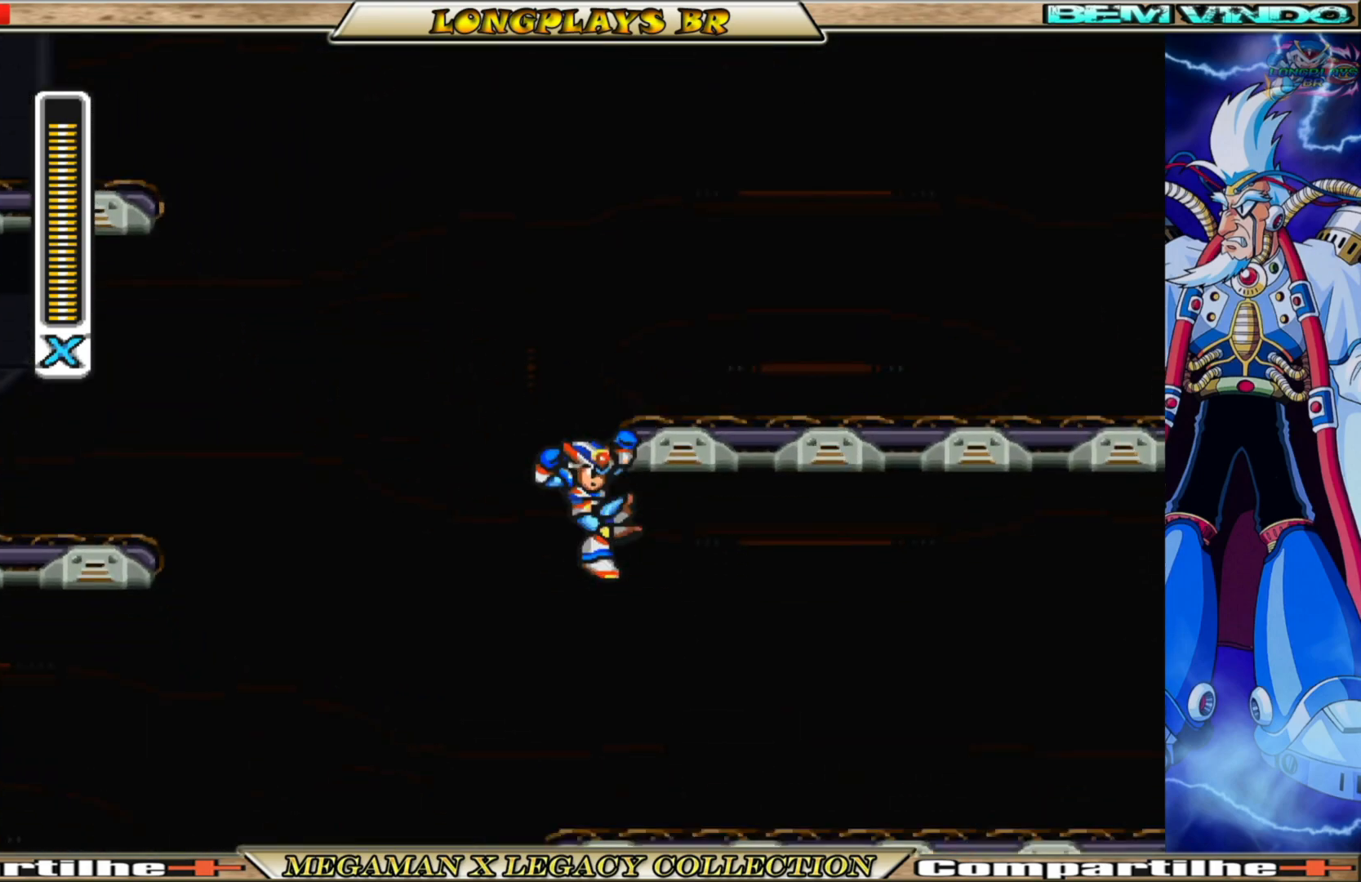
{"buttons": ["DPAD_RIGHT"], "left_stick": "center", "right_stick": "center", "events": [[467, "A", "up"], [483, "B", "up"]]}
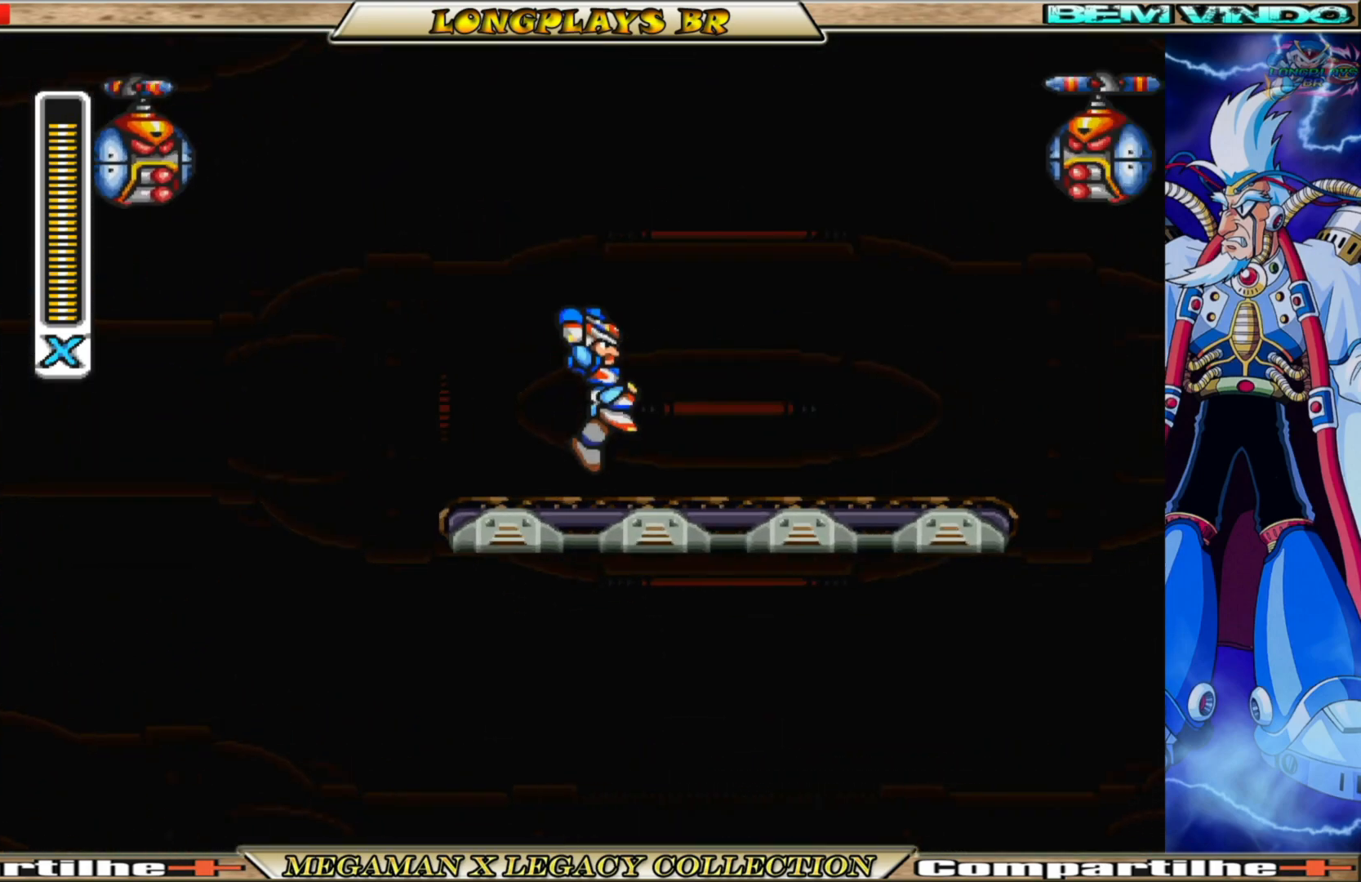
{"buttons": ["A", "B", "DPAD_RIGHT"], "left_stick": "center", "right_stick": "center", "events": [[450, "B", "down"], [483, "A", "down"]]}